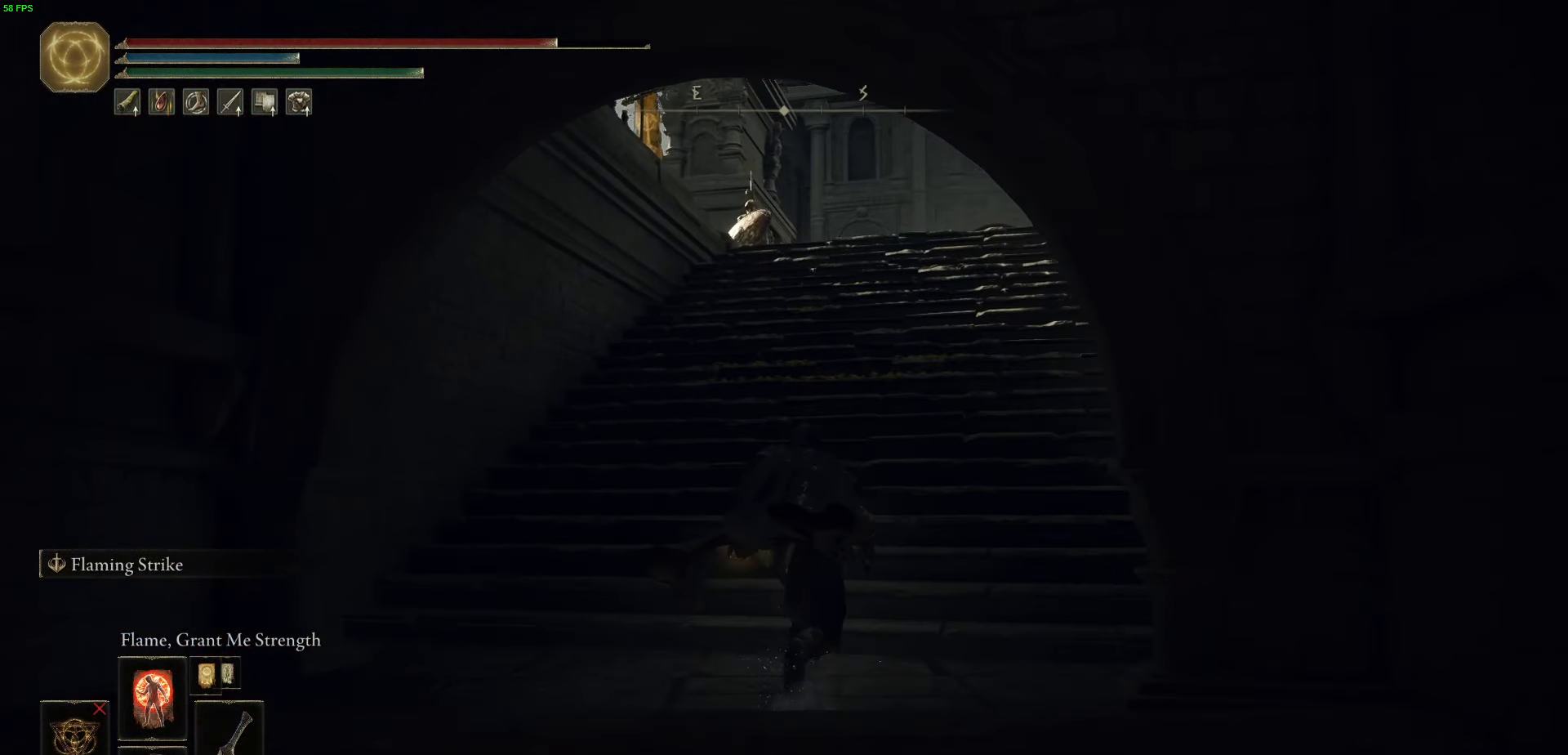
Gameplay with a controller (Xbox layout); each line is a JSON object with the inputs held at the frame after it (dt_ms = milliseconds from this image to that frame). "events" lists button and stick changes between this image and that frame as [ms after this image, input, new state], when the widget could be followed in between.
{"dt_ms": 500, "buttons": ["B"], "left_stick": "up-right", "right_stick": "down", "events": [[133, "left_stick", "up-right"], [417, "right_stick", "down"]]}
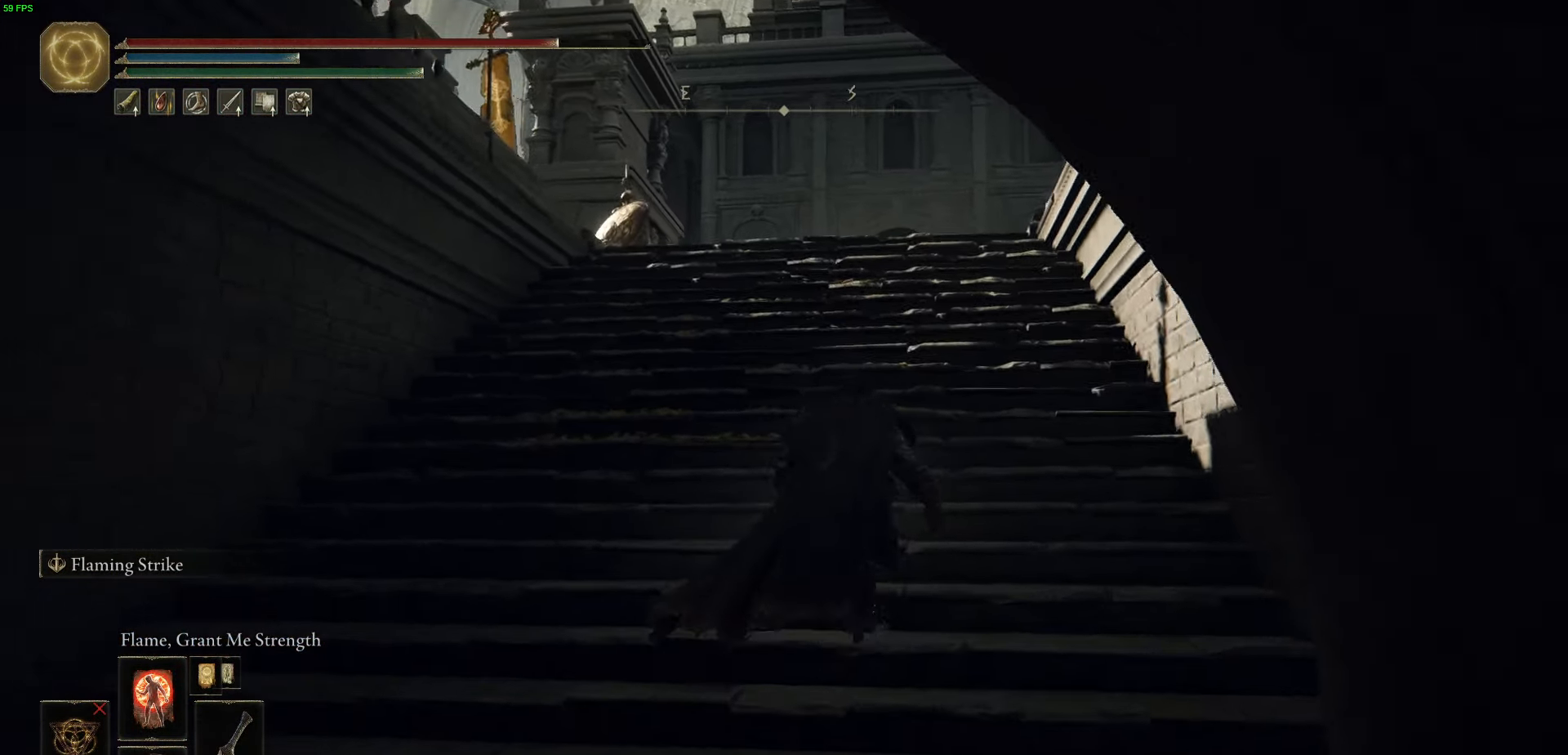
{"dt_ms": 500, "buttons": ["B"], "left_stick": "center", "right_stick": "center", "events": [[133, "right_stick", "down-left"], [267, "right_stick", "center"], [283, "left_stick", "center"]]}
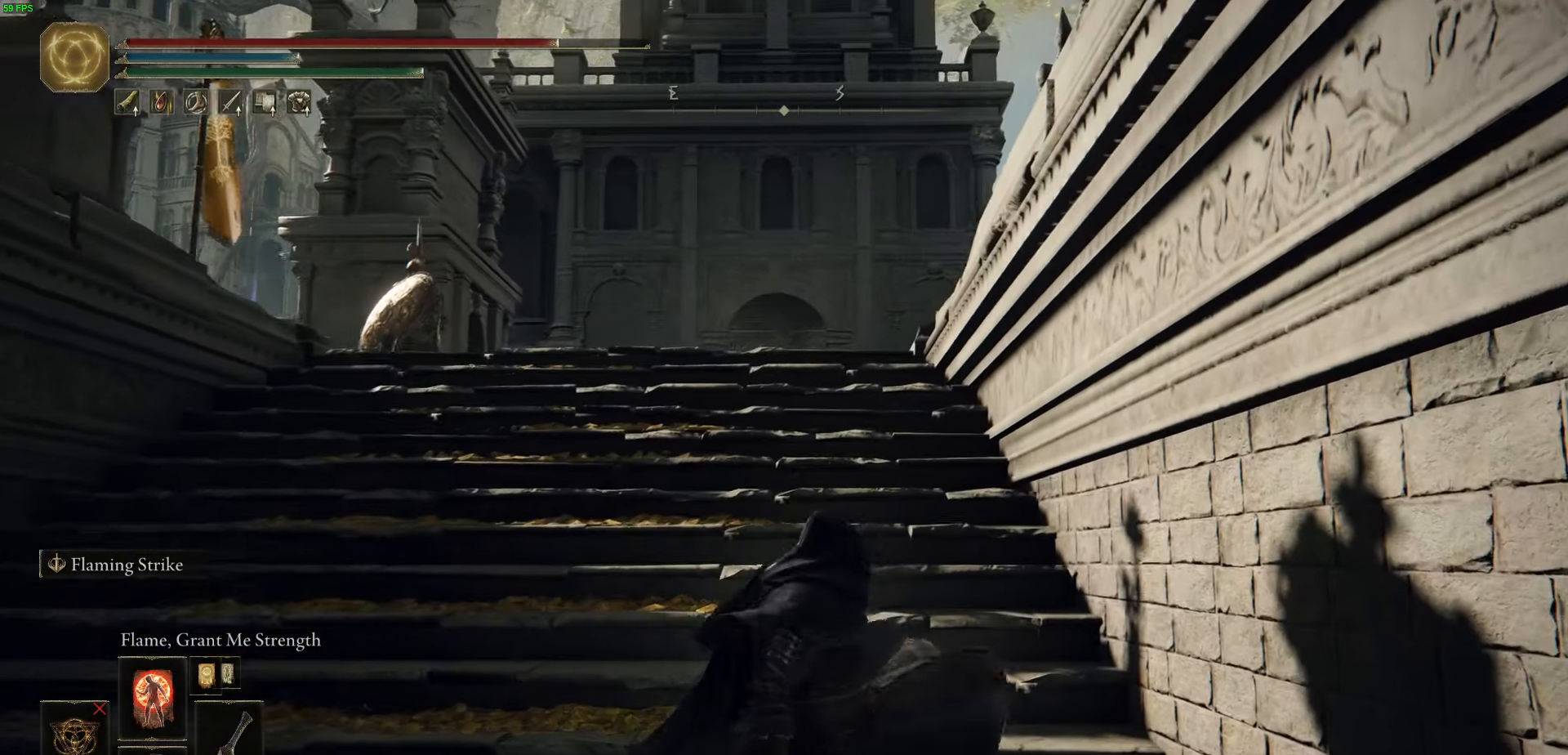
{"dt_ms": 500, "buttons": ["L1"], "left_stick": "center", "right_stick": "center", "events": [[17, "B", "up"], [50, "L1", "down"], [50, "L2", "down"], [50, "left_stick", "up"], [250, "left_stick", "center"], [467, "L2", "up"]]}
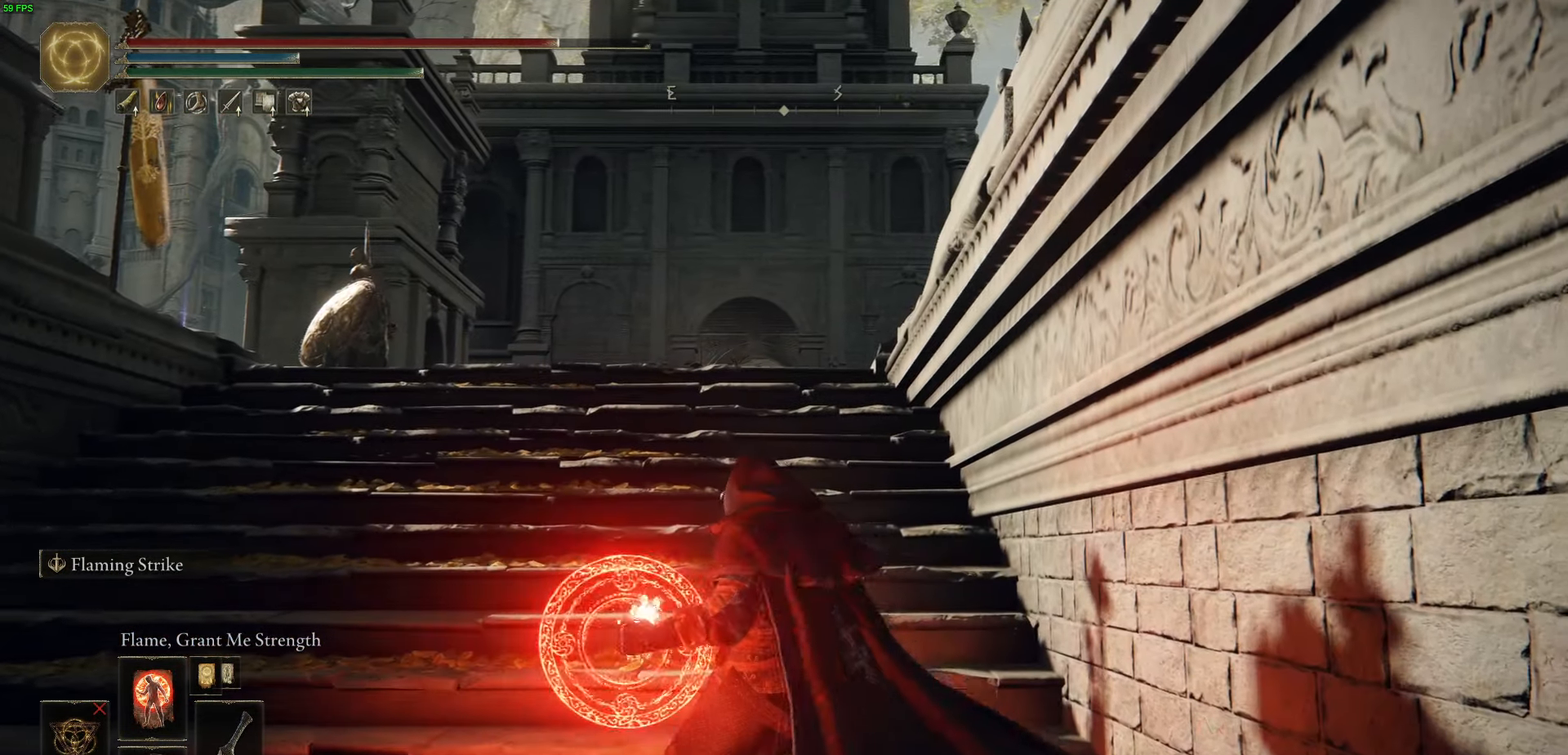
{"dt_ms": 500, "buttons": [], "left_stick": "center", "right_stick": "center", "events": [[100, "L1", "up"]]}
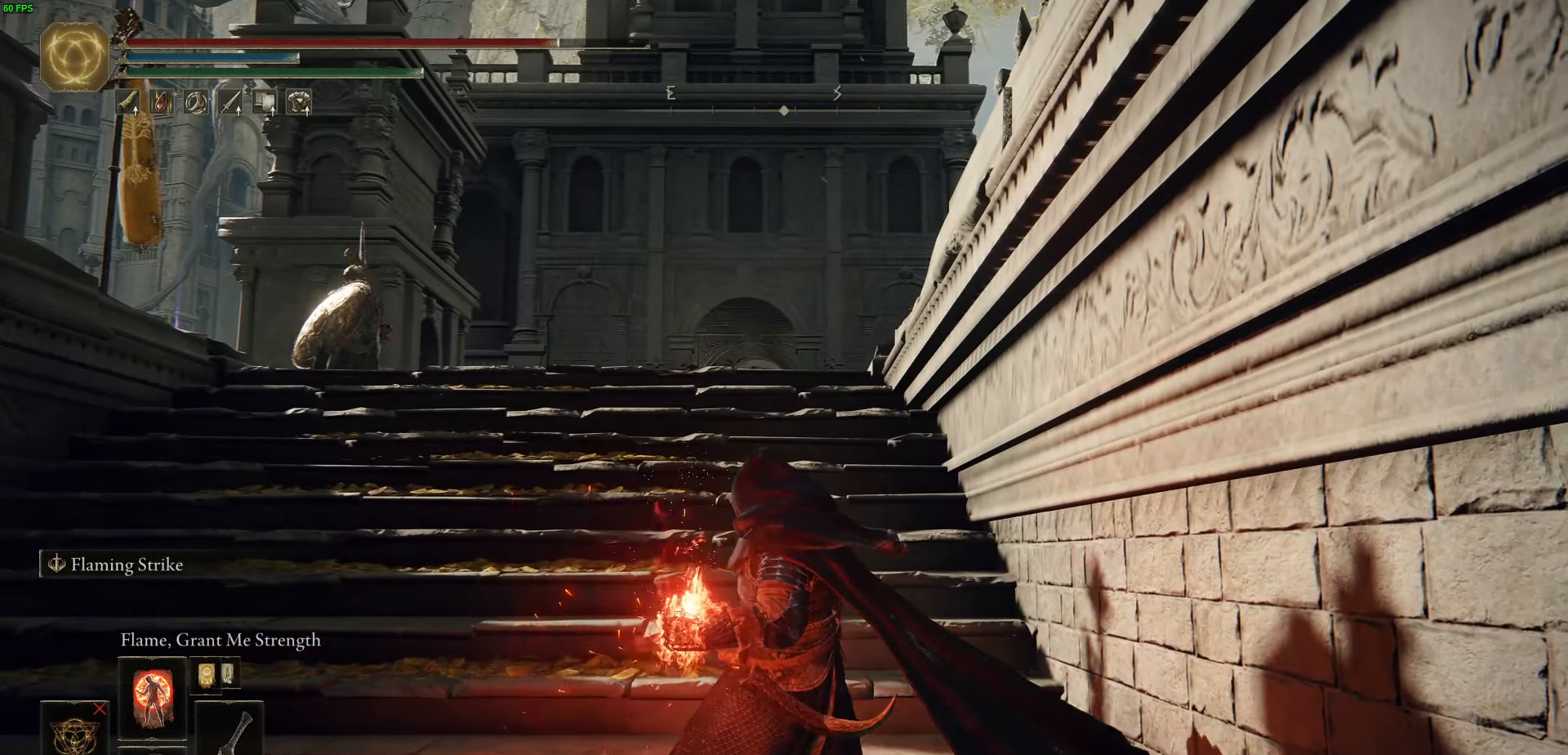
{"dt_ms": 500, "buttons": [], "left_stick": "down", "right_stick": "right", "events": [[217, "right_stick", "down-right"], [300, "left_stick", "down"], [367, "right_stick", "center"], [467, "right_stick", "right"]]}
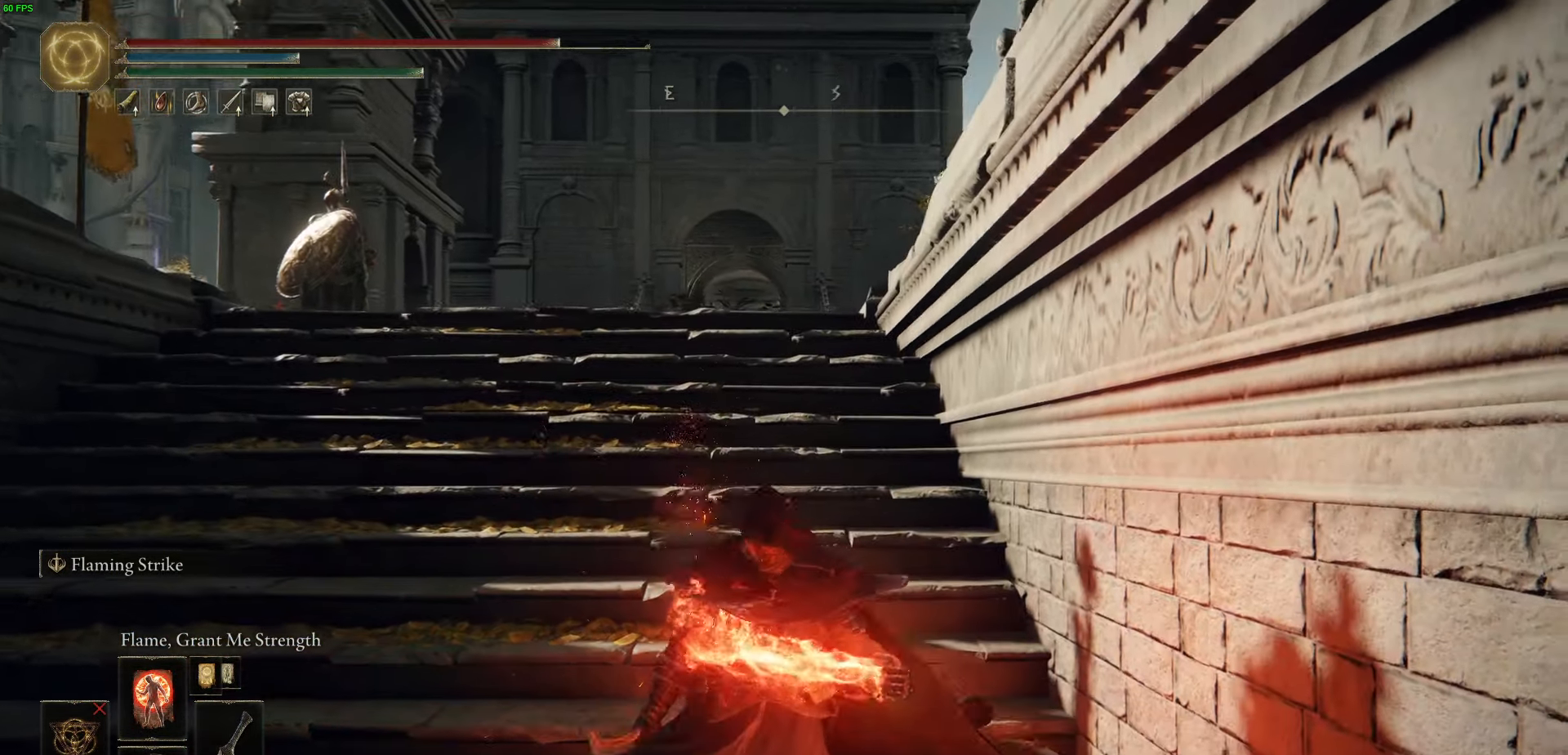
{"dt_ms": 500, "buttons": [], "left_stick": "down", "right_stick": "left", "events": [[450, "right_stick", "left"]]}
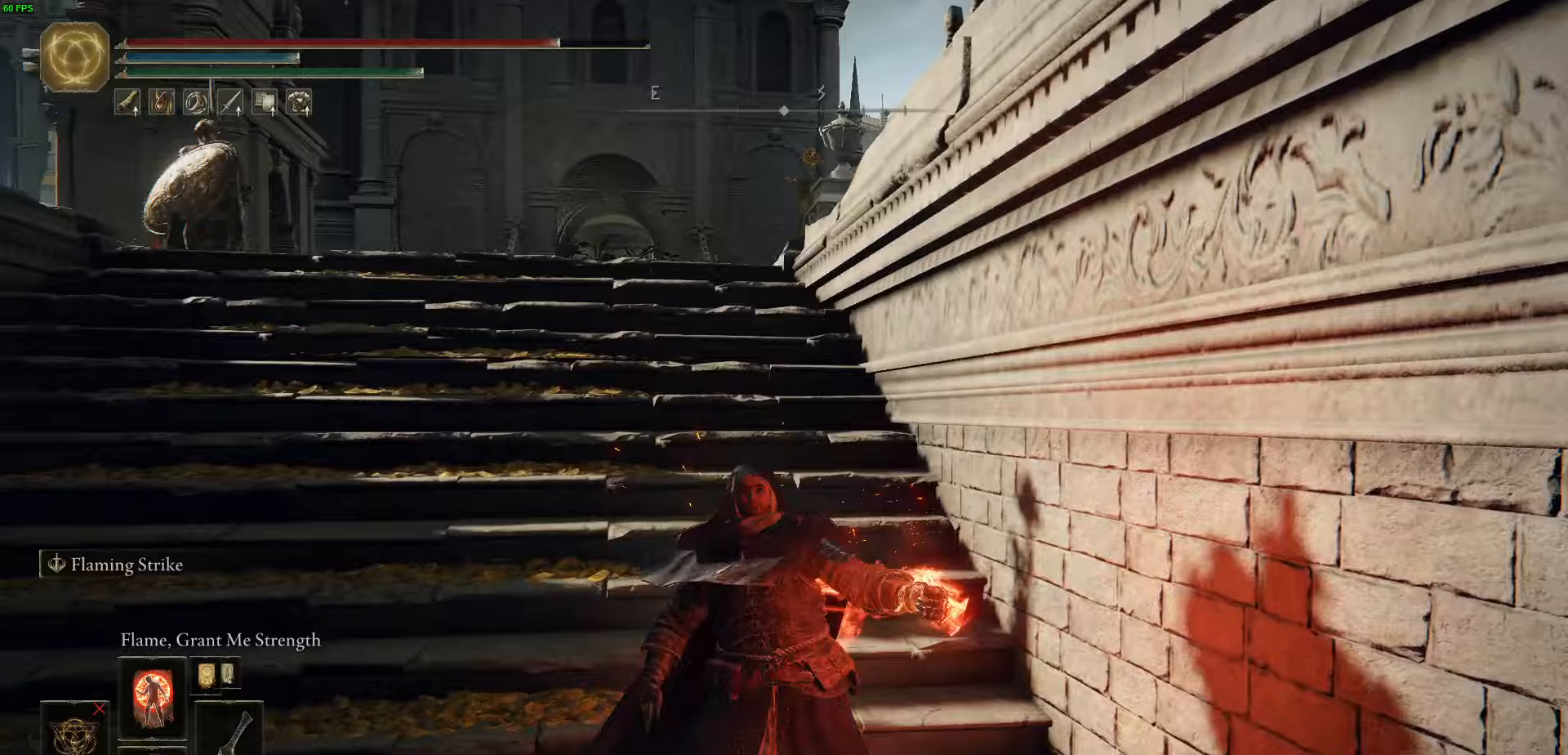
{"dt_ms": 500, "buttons": [], "left_stick": "down-left", "right_stick": "center", "events": [[167, "right_stick", "center"], [417, "left_stick", "down-left"]]}
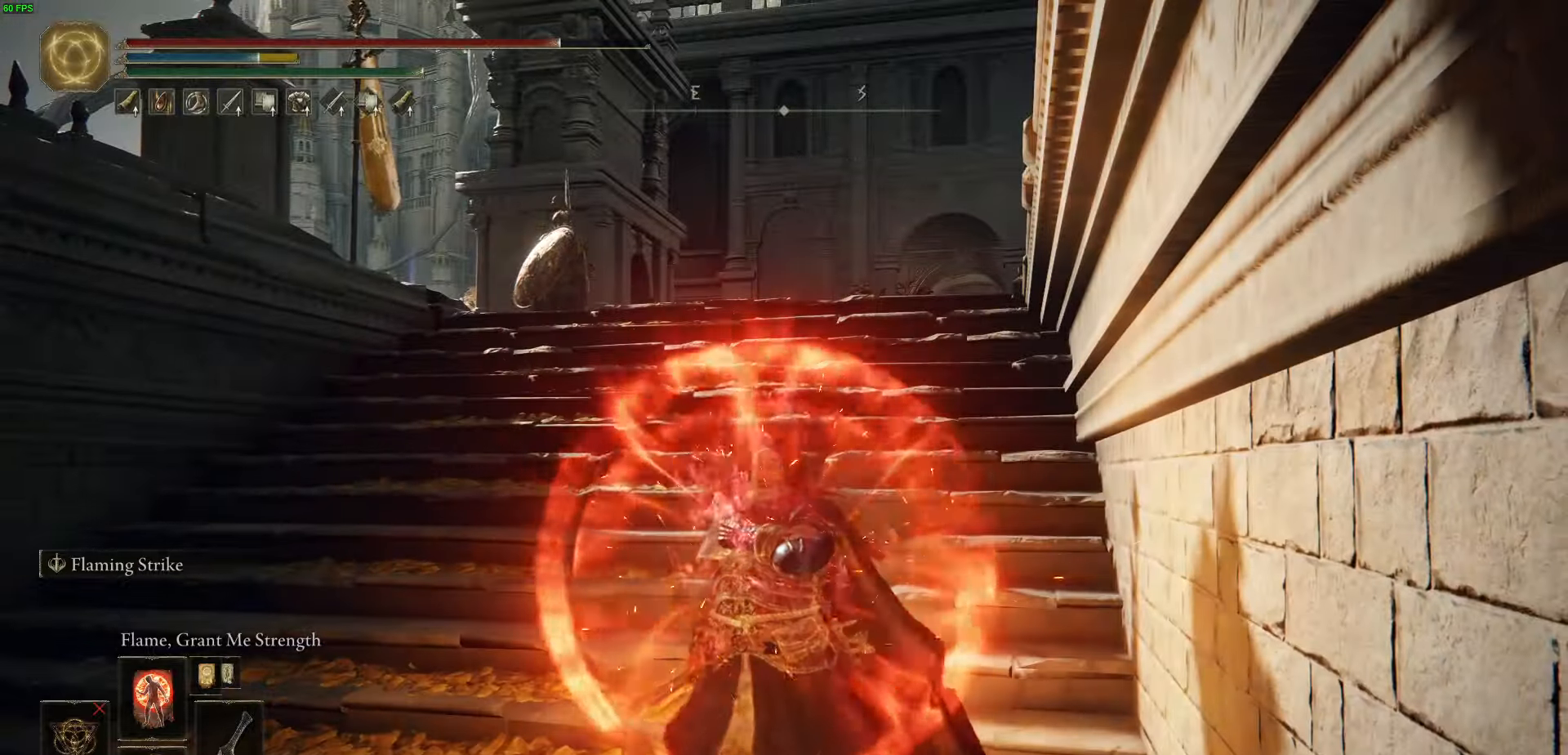
{"dt_ms": 500, "buttons": [], "left_stick": "left", "right_stick": "down-left", "events": [[183, "right_stick", "down-left"], [400, "left_stick", "left"]]}
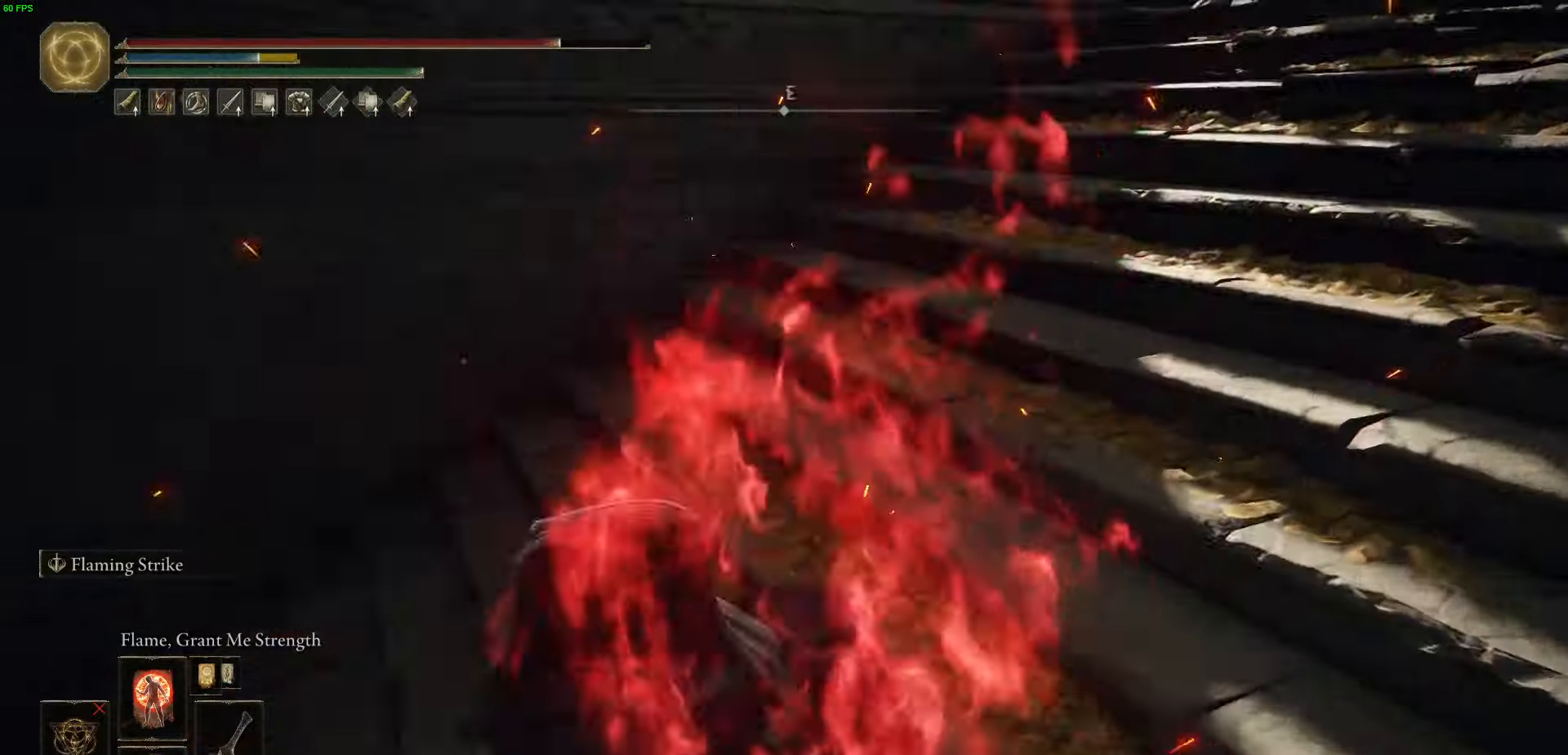
{"dt_ms": 500, "buttons": ["L2"], "left_stick": "up-left", "right_stick": "down-left", "events": [[100, "left_stick", "up-left"], [200, "right_stick", "center"], [433, "right_stick", "down-left"], [483, "L2", "down"]]}
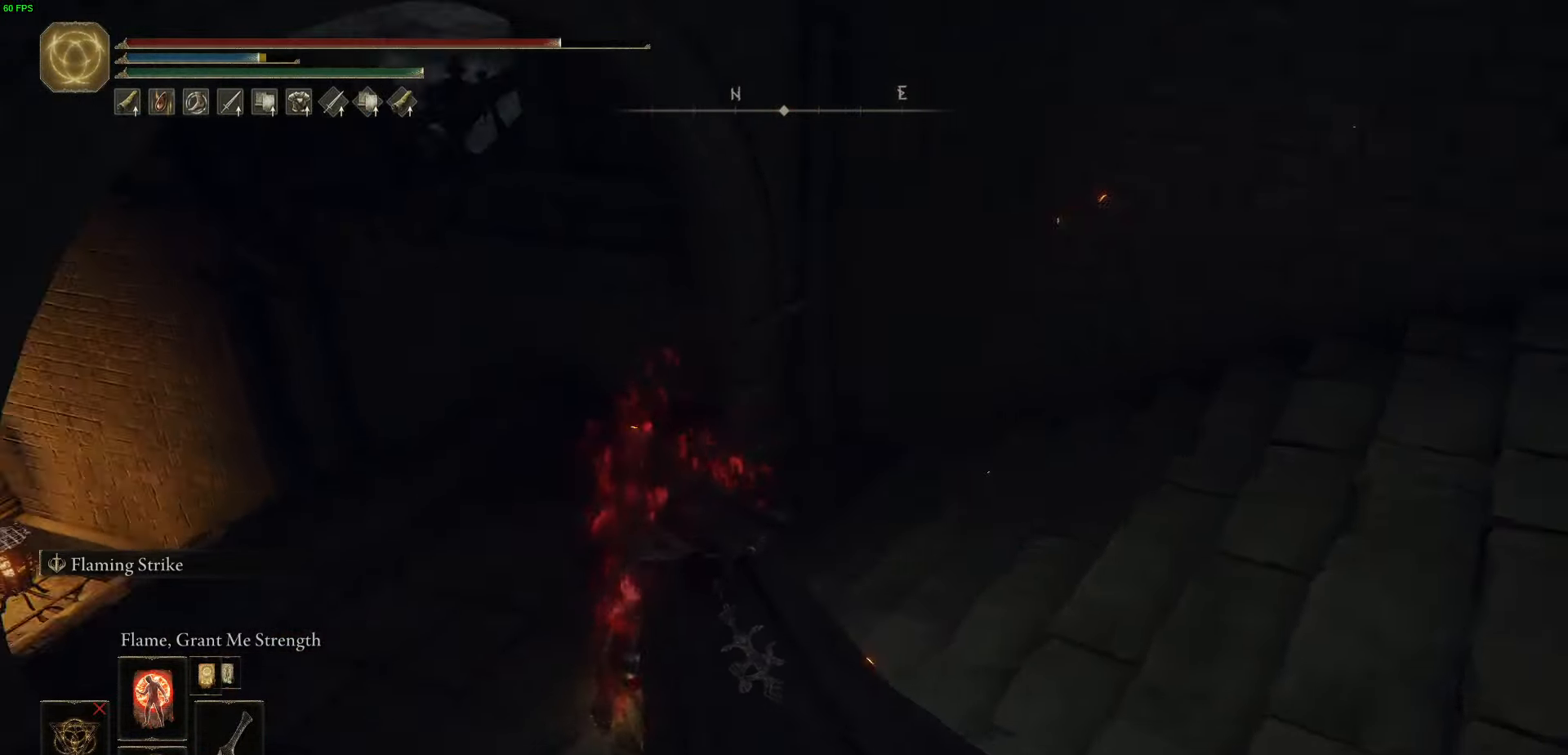
{"dt_ms": 500, "buttons": ["L2"], "left_stick": "up-left", "right_stick": "center", "events": [[117, "right_stick", "center"]]}
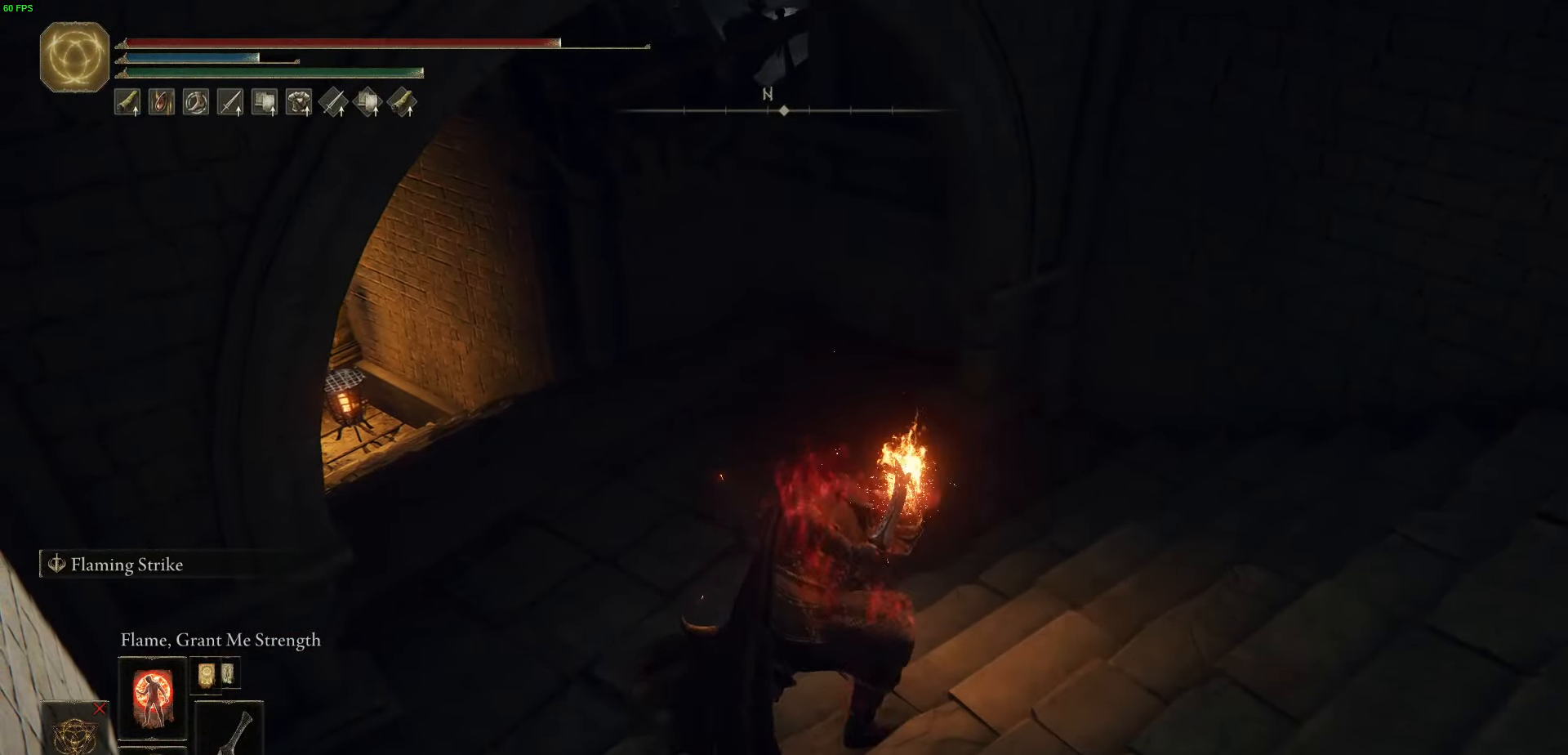
{"dt_ms": 500, "buttons": ["R2"], "left_stick": "up-left", "right_stick": "up-right", "events": [[133, "right_stick", "up-right"], [417, "R2", "down"], [450, "L2", "up"]]}
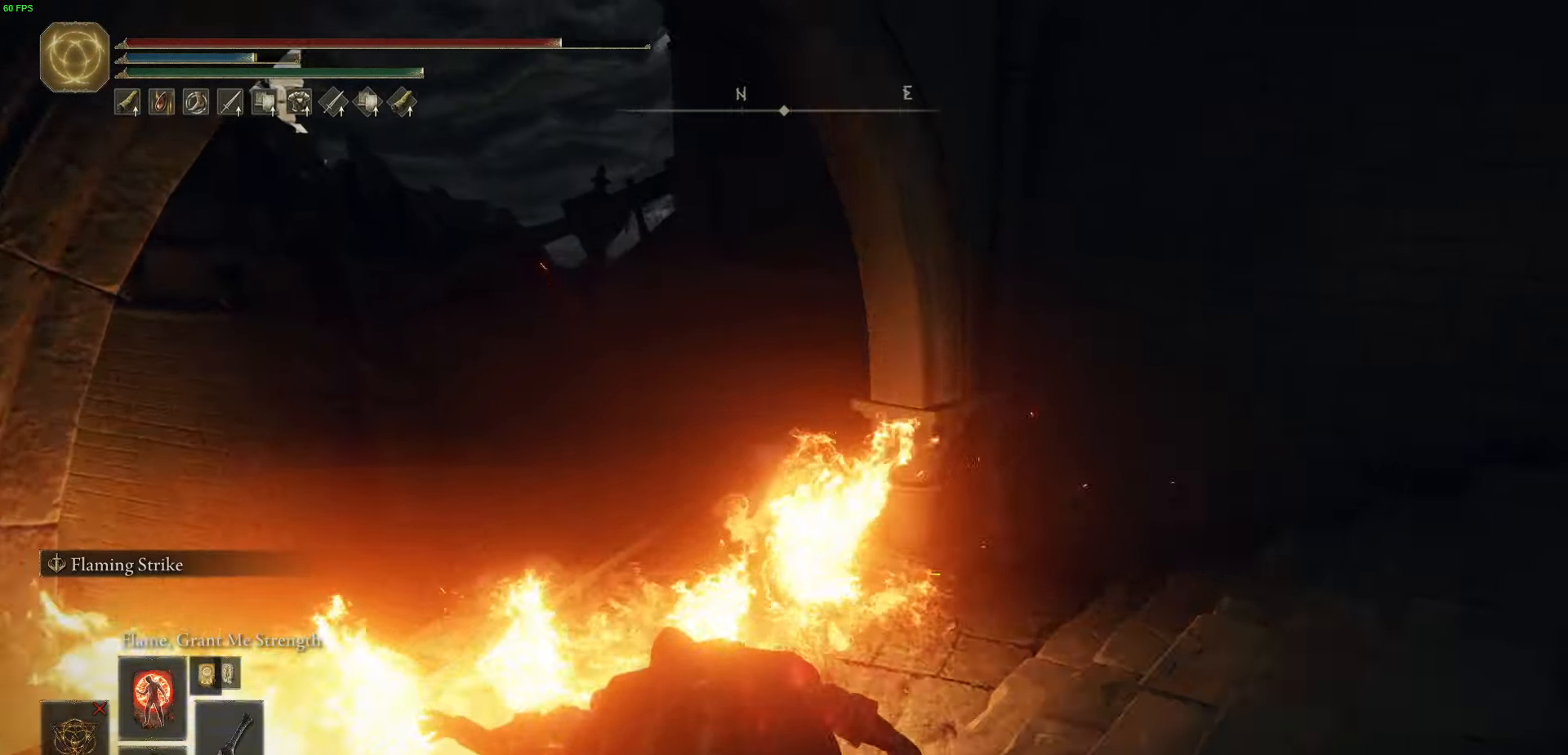
{"dt_ms": 500, "buttons": [], "left_stick": "left", "right_stick": "up-right", "events": [[133, "R2", "up"], [417, "left_stick", "left"]]}
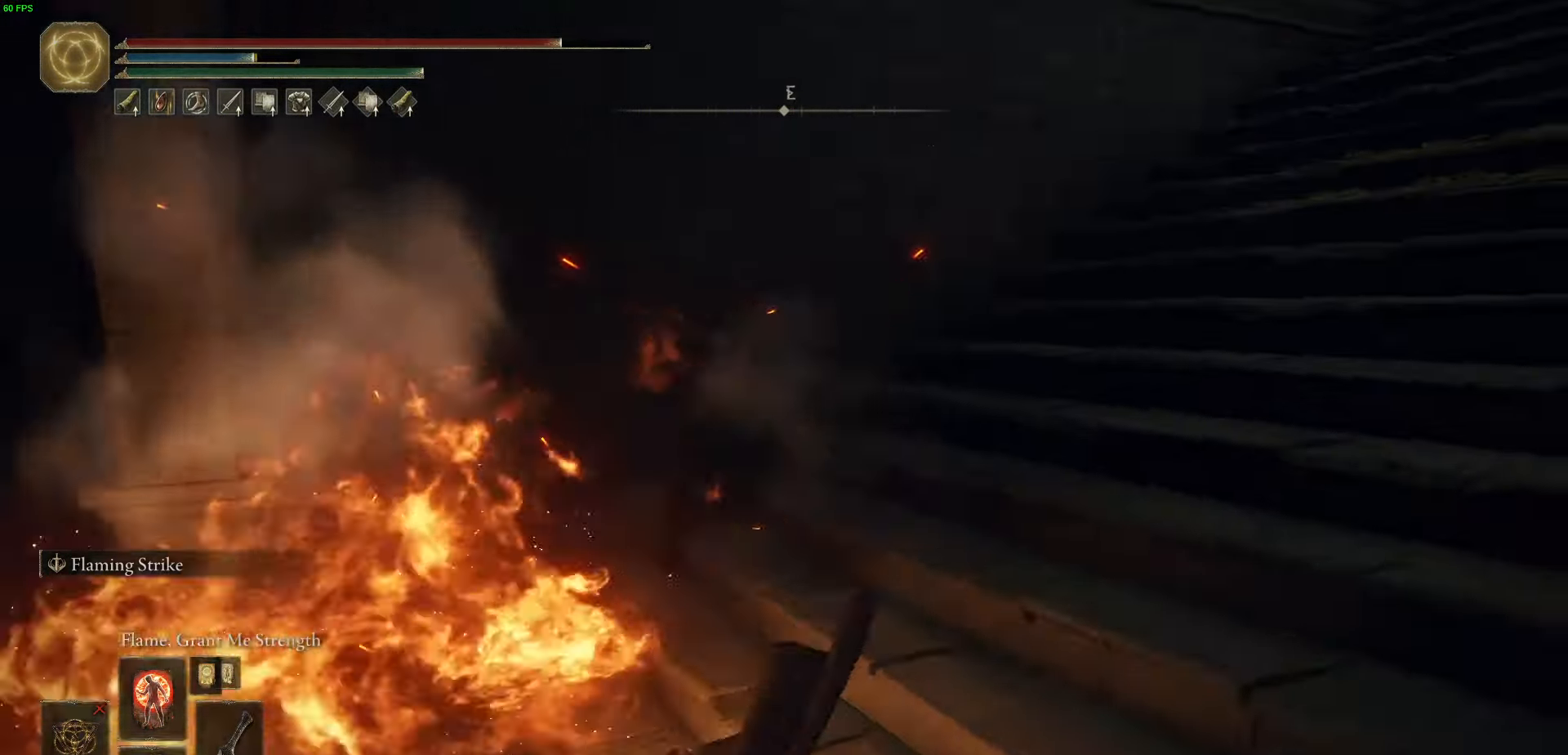
{"dt_ms": 500, "buttons": [], "left_stick": "up", "right_stick": "center", "events": [[183, "left_stick", "center"], [383, "left_stick", "up"], [416, "right_stick", "center"]]}
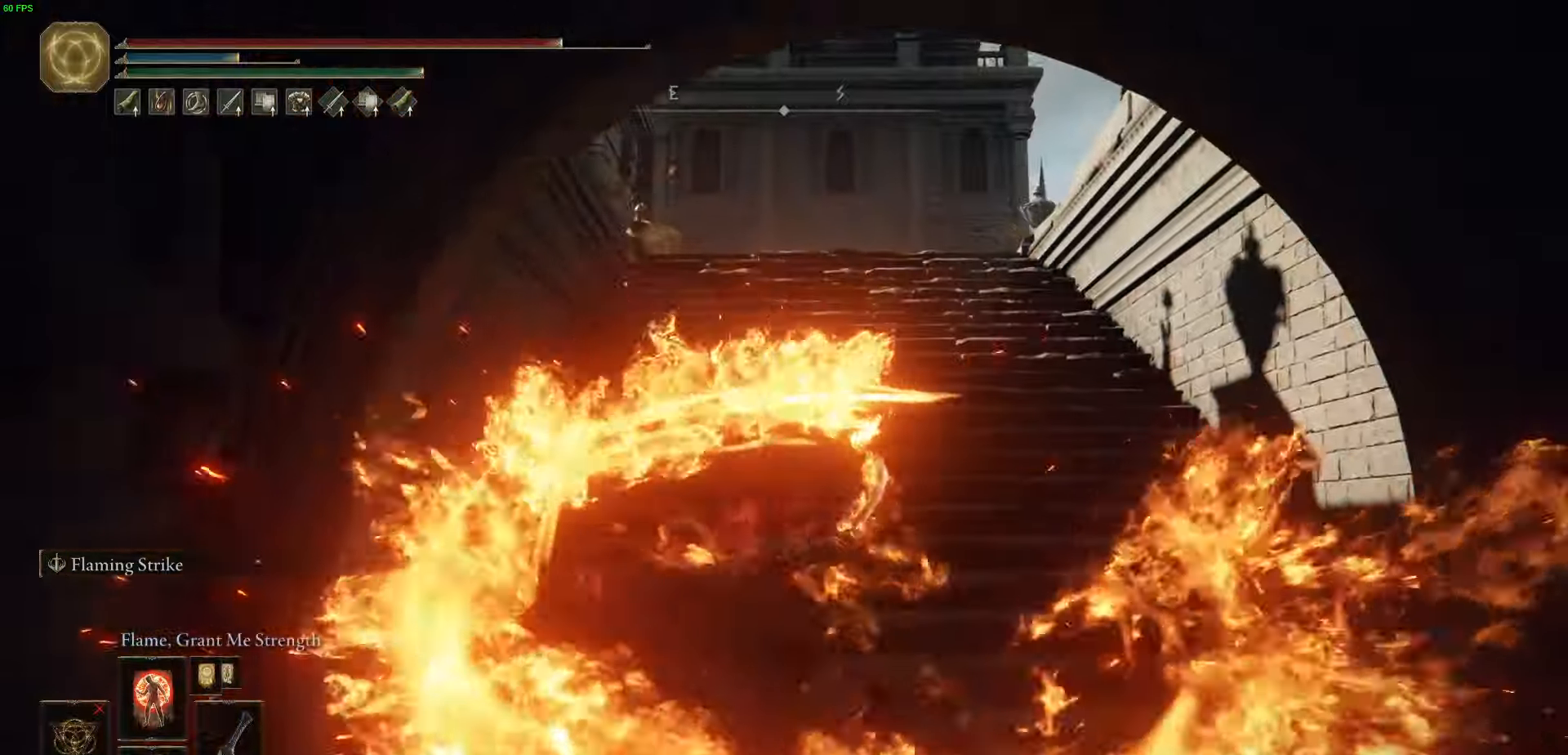
{"dt_ms": 500, "buttons": [], "left_stick": "right", "right_stick": "center", "events": [[366, "L3", "down"], [500, "L3", "up"], [500, "left_stick", "right"]]}
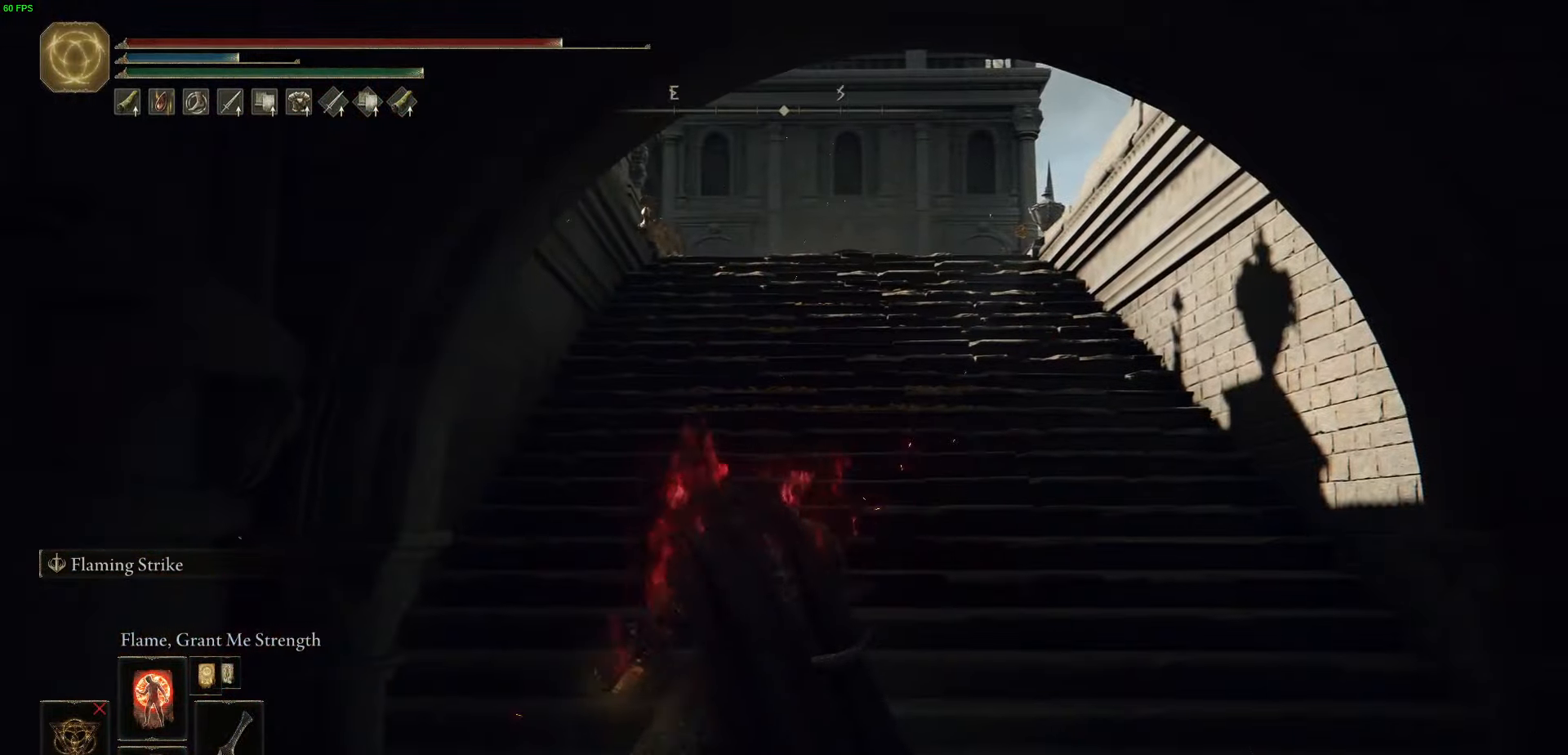
{"dt_ms": 500, "buttons": ["R3"], "left_stick": "up", "right_stick": "center", "events": [[100, "left_stick", "down"], [316, "left_stick", "left"], [416, "R3", "down"], [433, "left_stick", "up"]]}
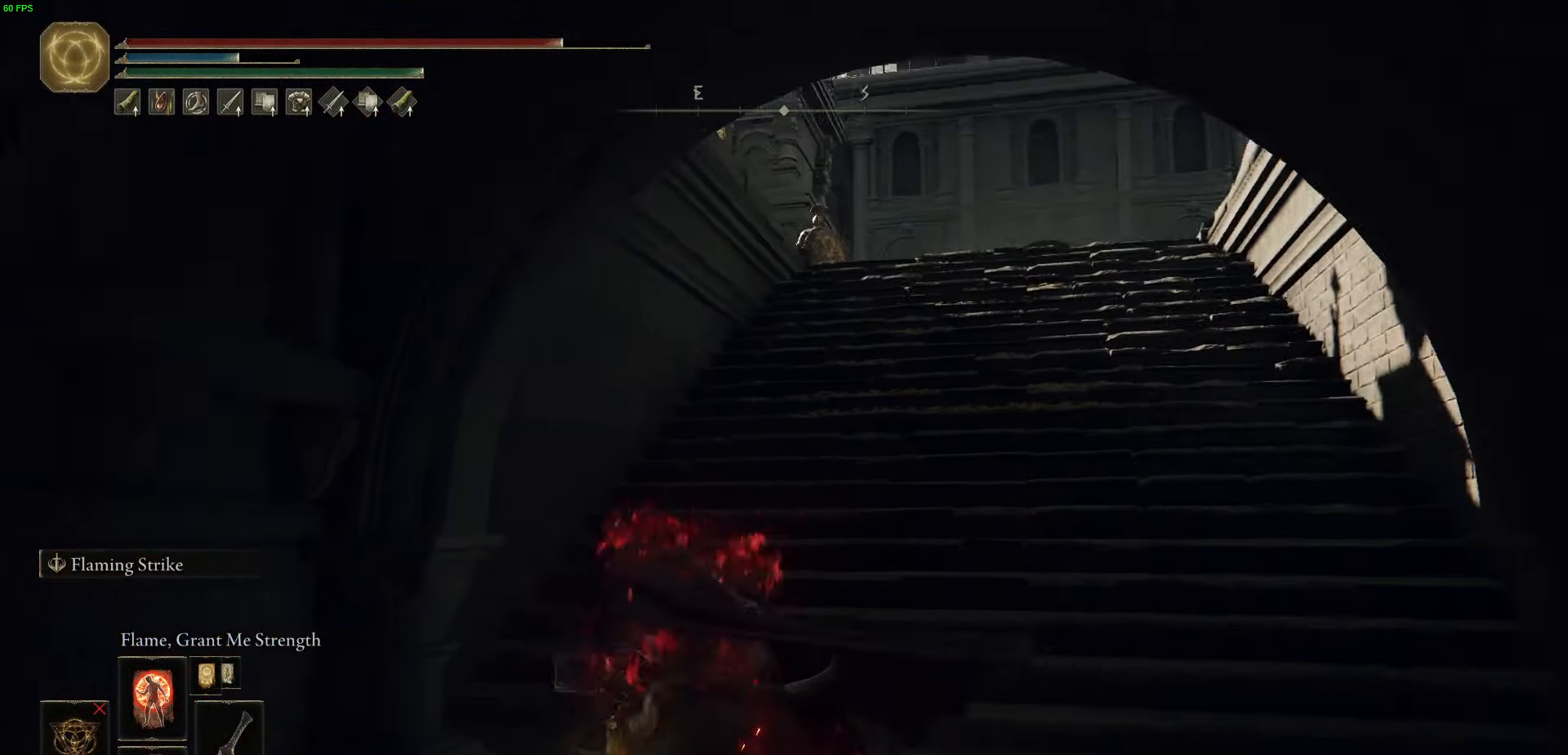
{"dt_ms": 500, "buttons": ["B"], "left_stick": "up-right", "right_stick": "center", "events": [[33, "R3", "up"], [200, "left_stick", "up-right"], [433, "B", "down"]]}
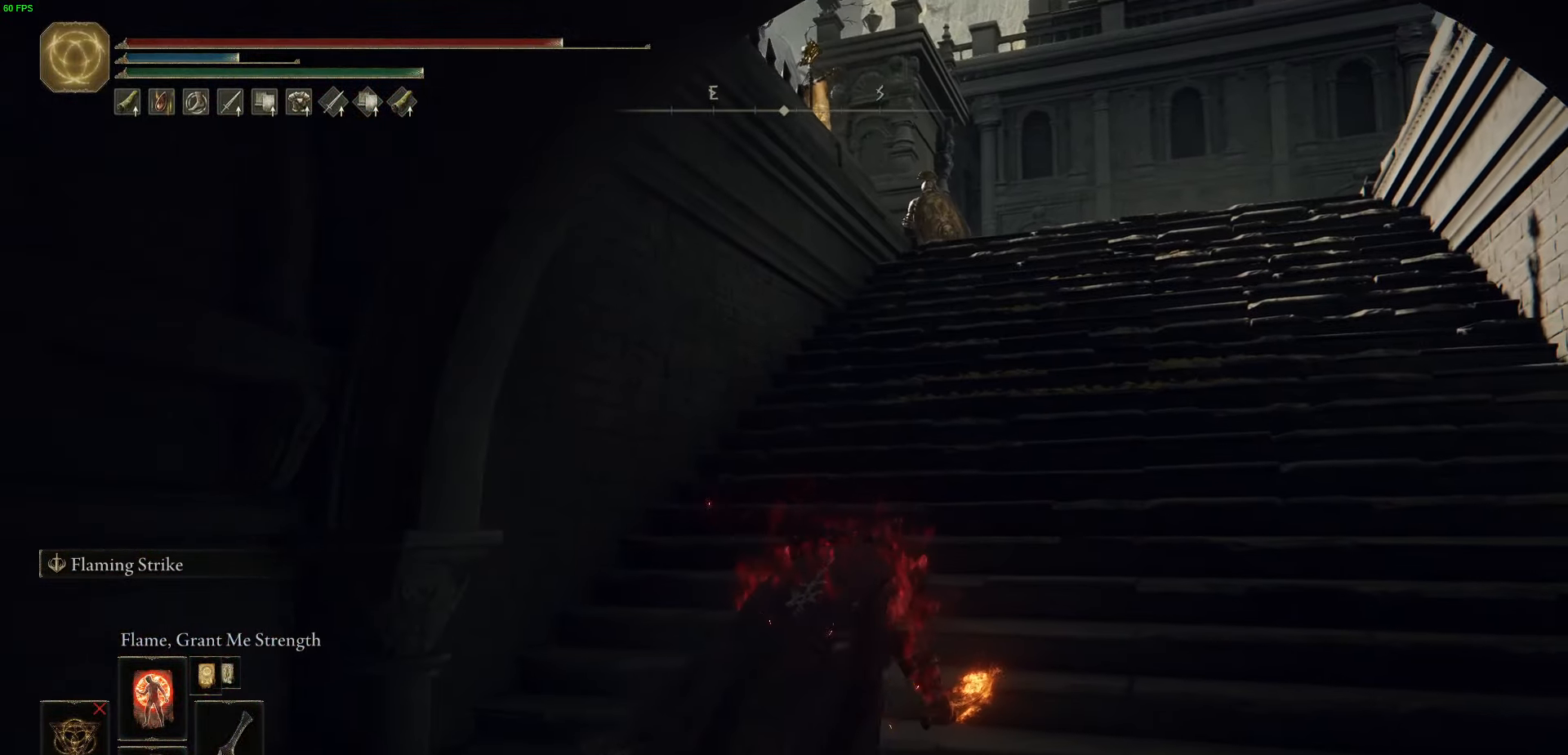
{"dt_ms": 500, "buttons": ["B"], "left_stick": "up-right", "right_stick": "center", "events": []}
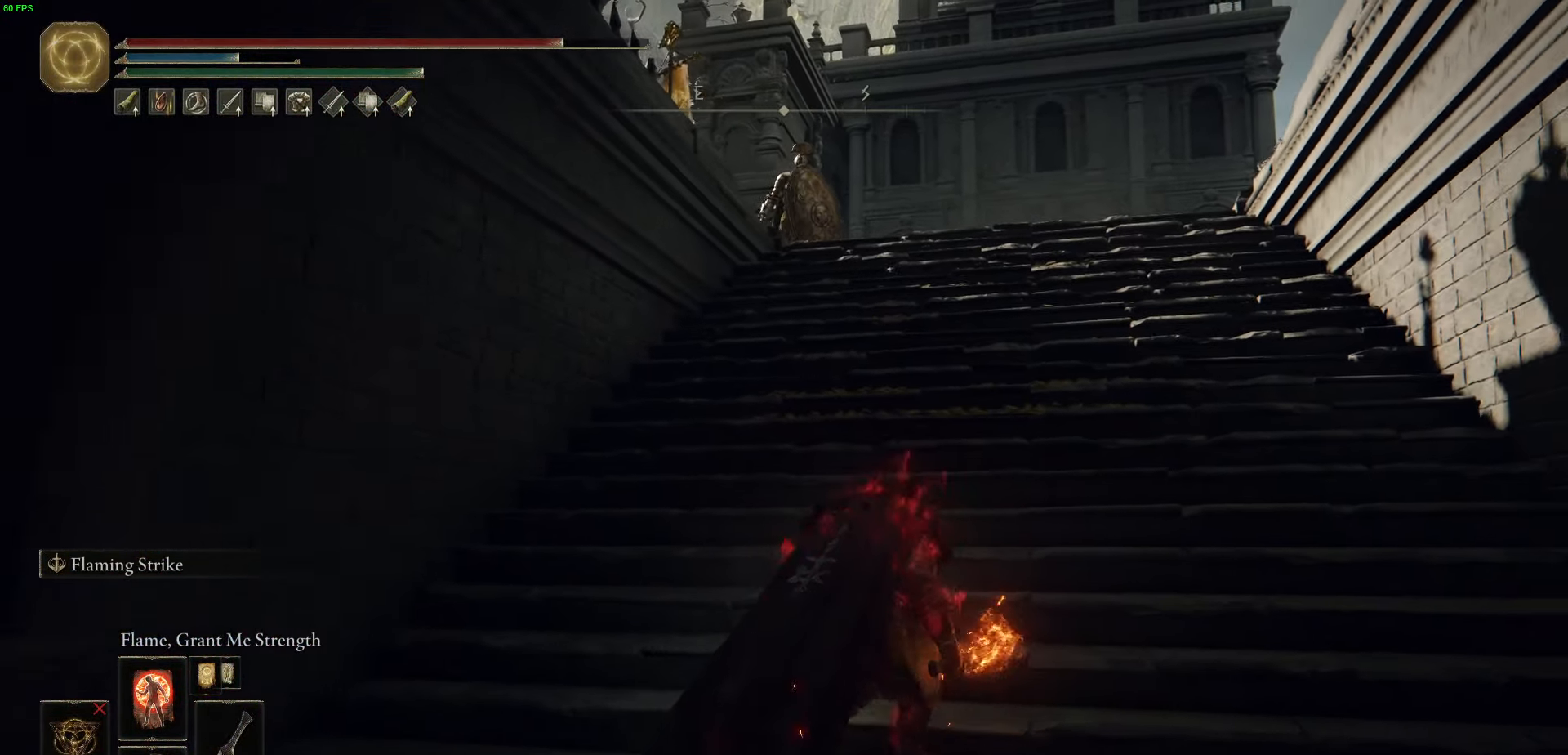
{"dt_ms": 500, "buttons": ["B"], "left_stick": "up-right", "right_stick": "center", "events": [[233, "R3", "down"], [383, "R3", "up"]]}
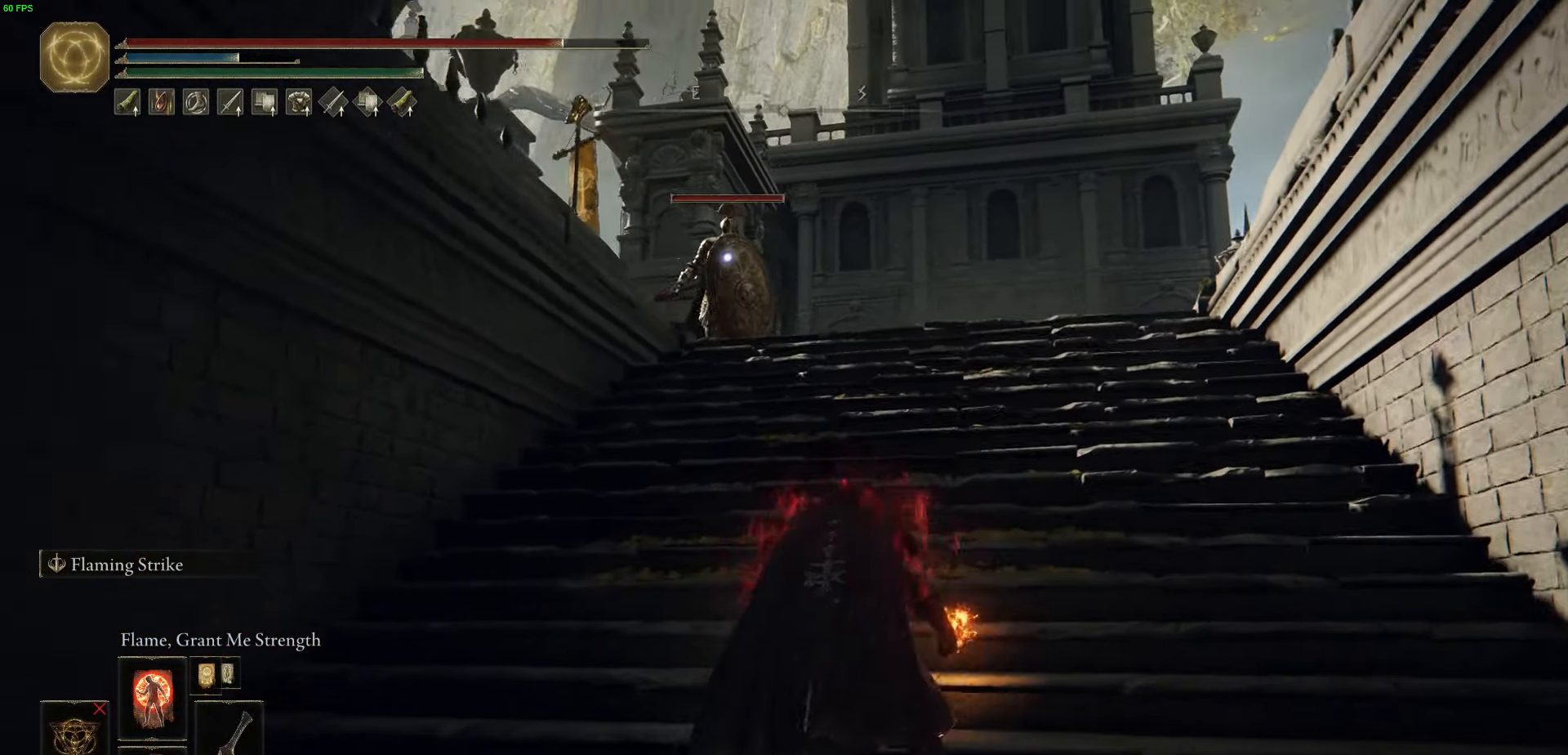
{"dt_ms": 500, "buttons": ["B"], "left_stick": "up-right", "right_stick": "center", "events": []}
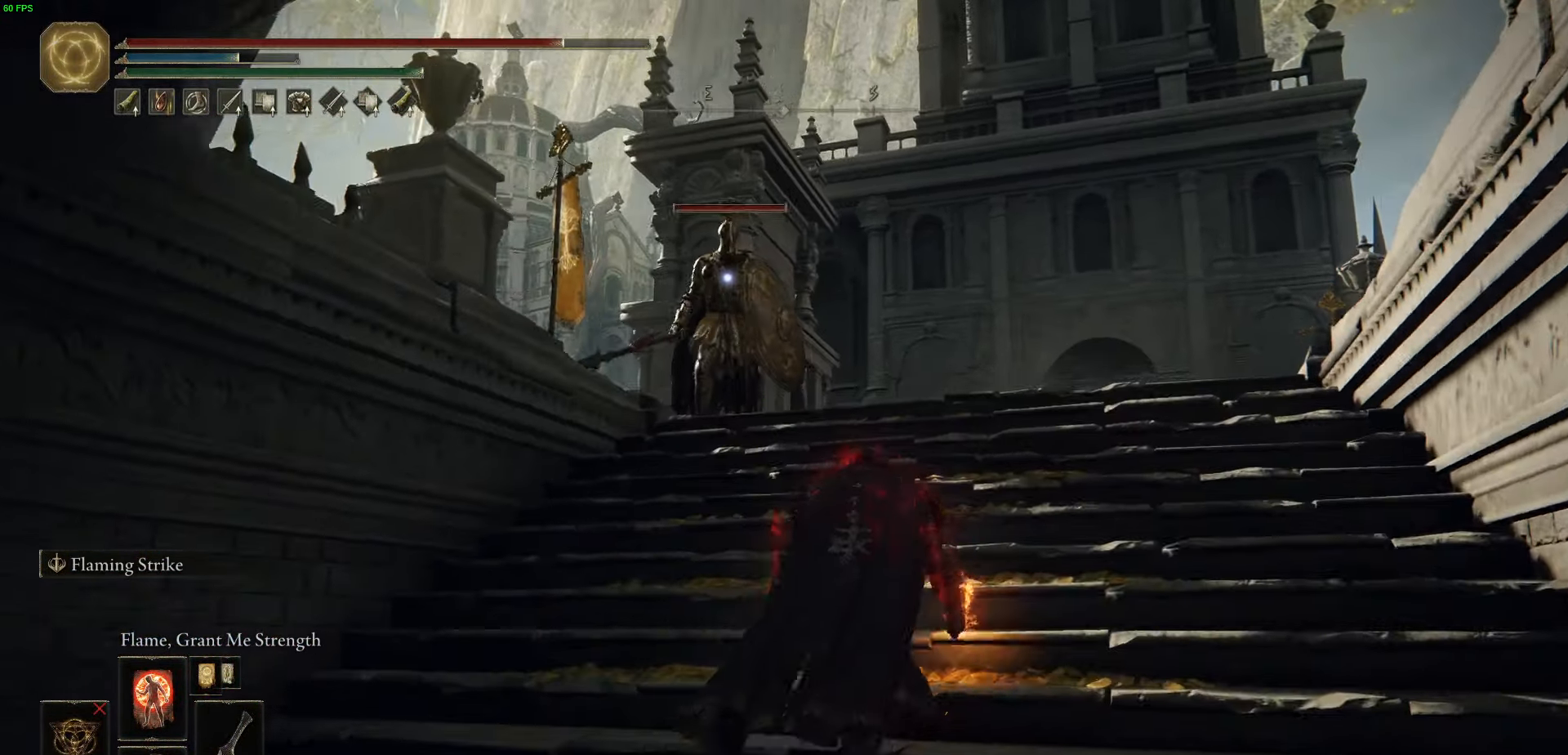
{"dt_ms": 500, "buttons": ["B"], "left_stick": "up-right", "right_stick": "center", "events": []}
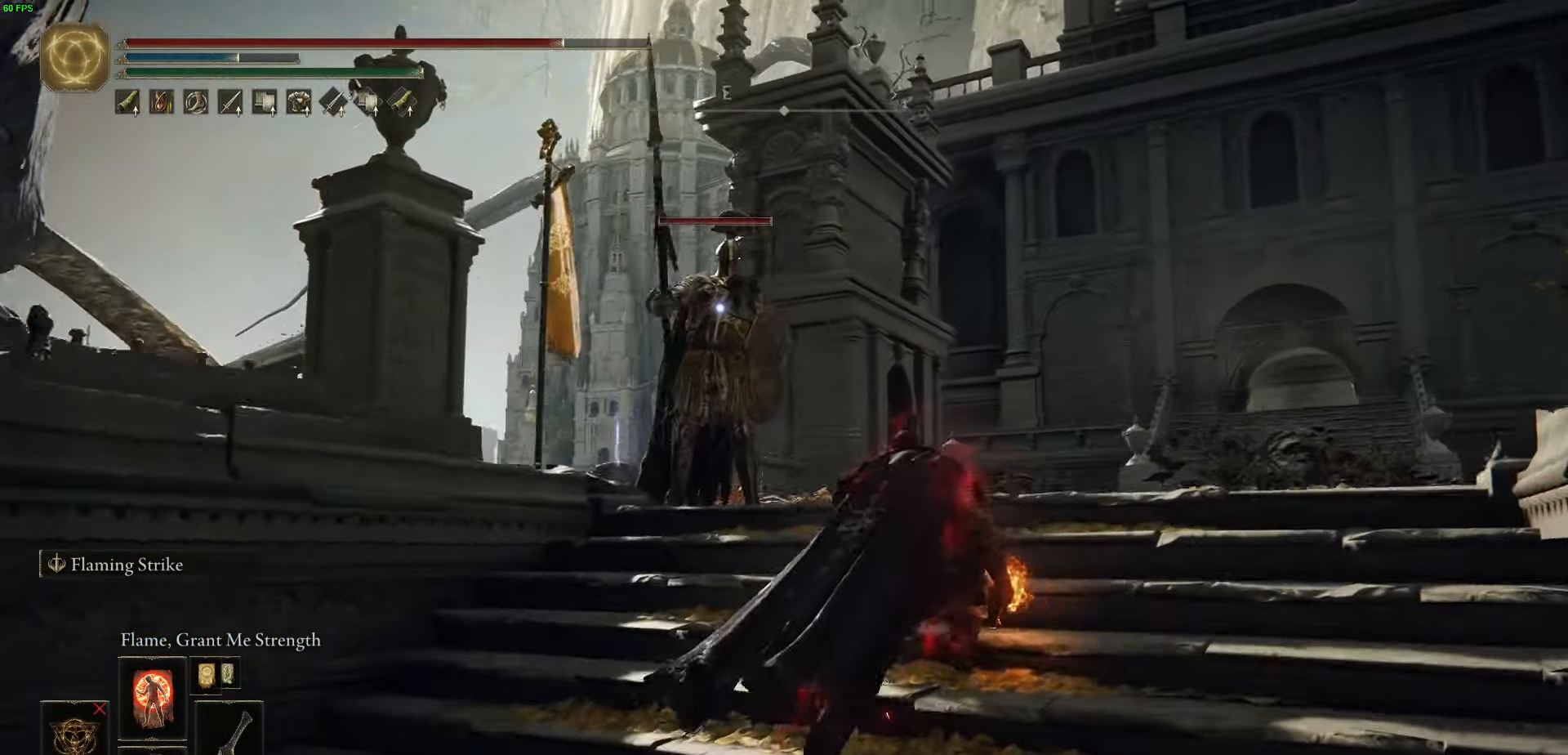
{"dt_ms": 500, "buttons": ["B"], "left_stick": "up", "right_stick": "center", "events": [[366, "left_stick", "up"]]}
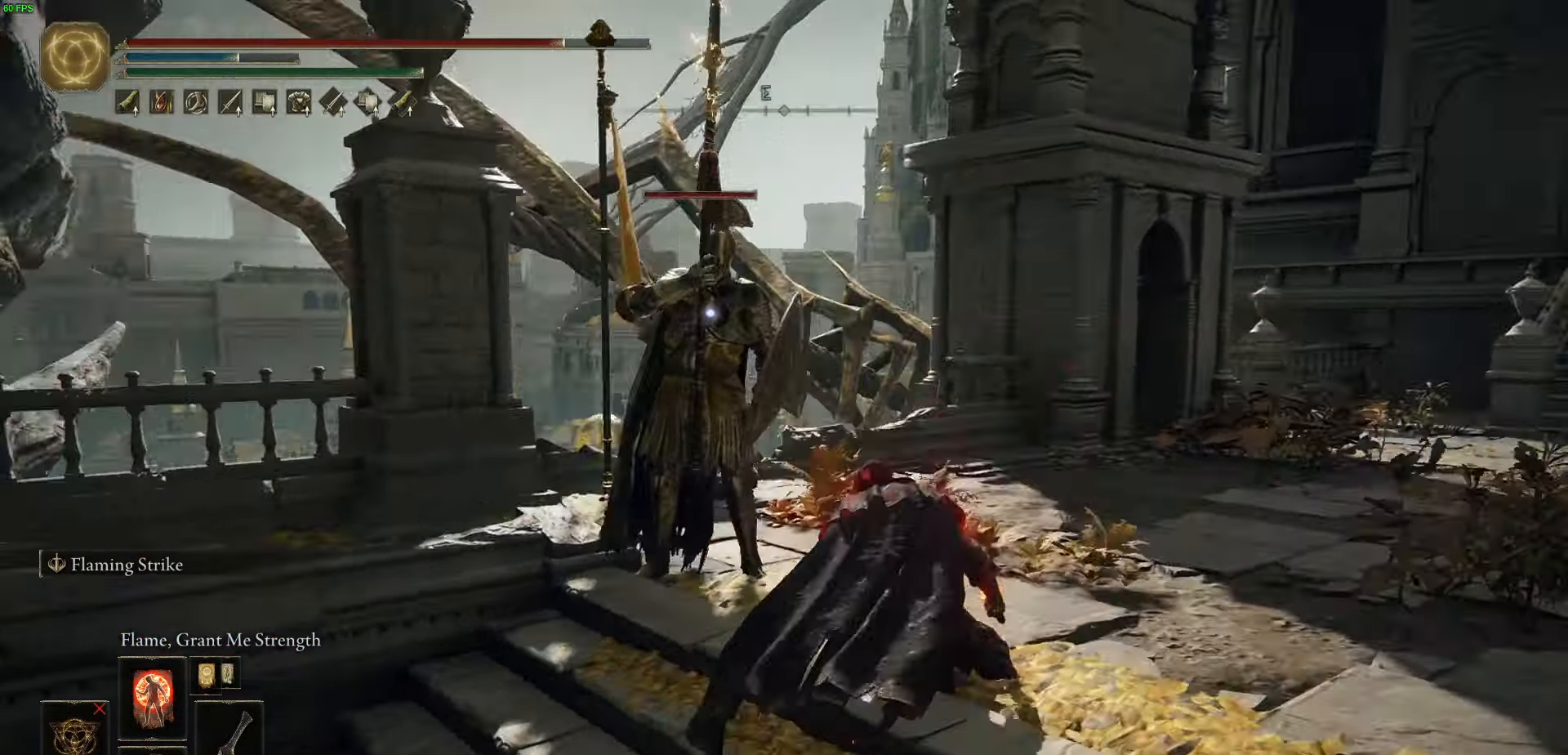
{"dt_ms": 500, "buttons": ["B"], "left_stick": "up", "right_stick": "center", "events": []}
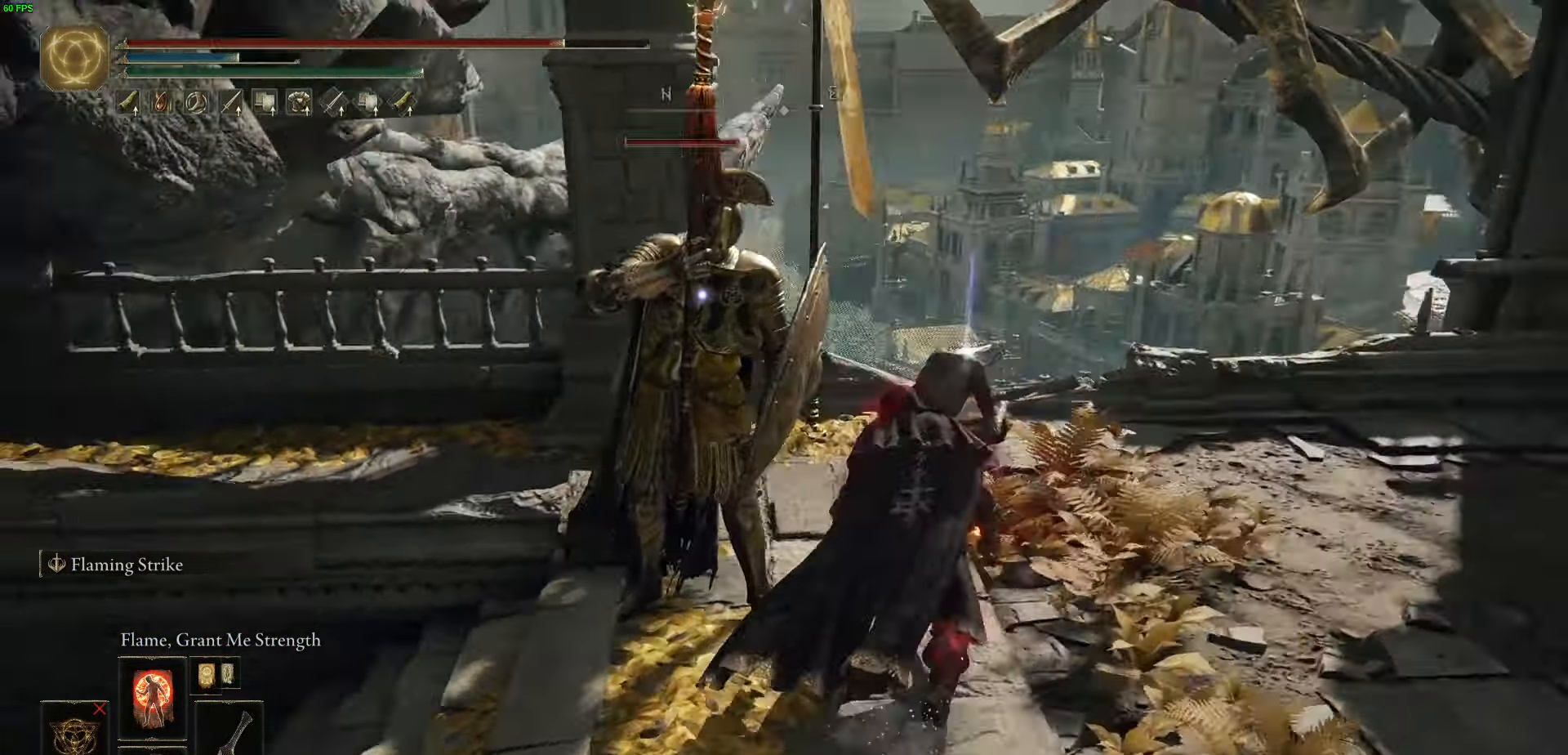
{"dt_ms": 500, "buttons": [], "left_stick": "up-left", "right_stick": "center", "events": [[300, "B", "up"], [433, "left_stick", "up-left"]]}
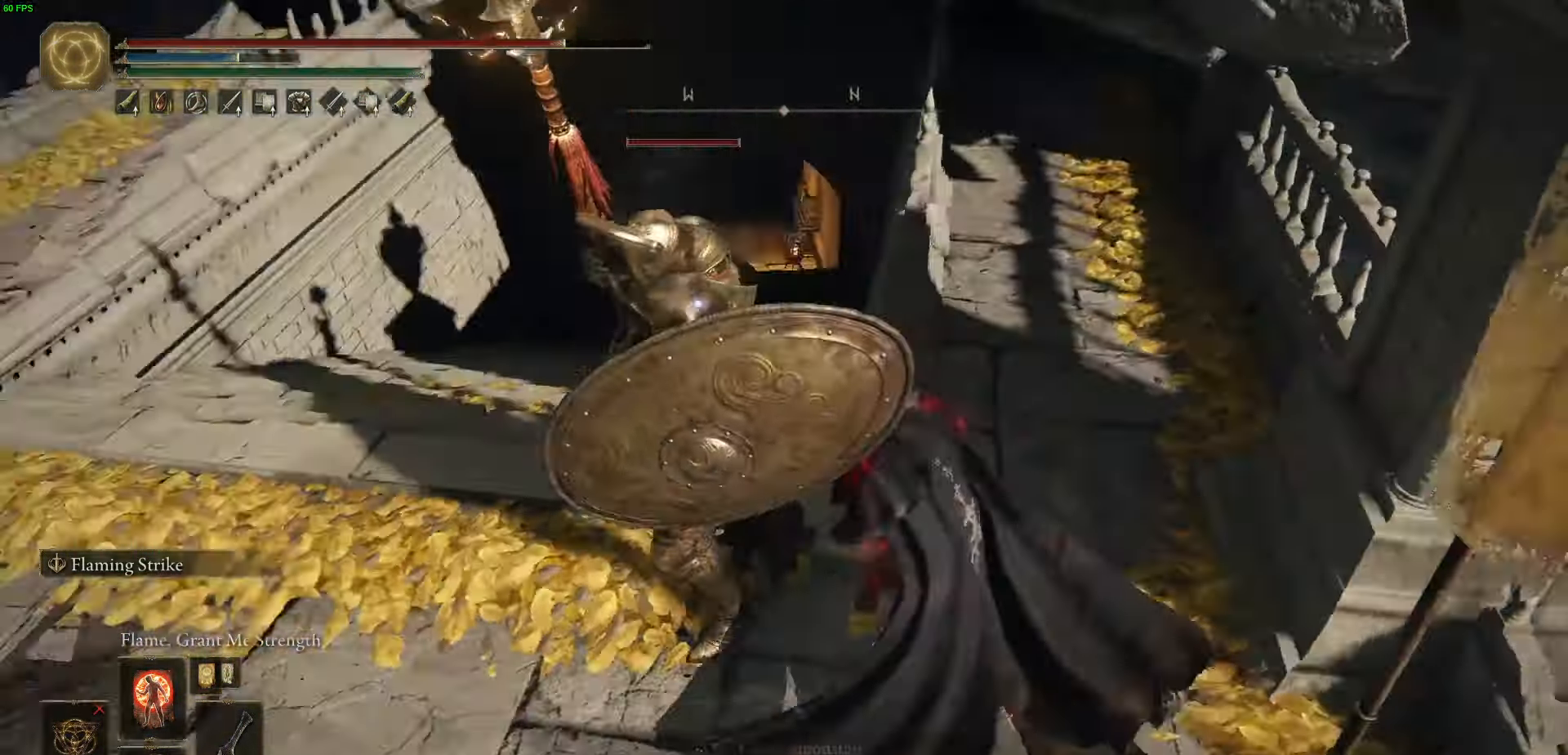
{"dt_ms": 500, "buttons": [], "left_stick": "up-left", "right_stick": "center", "events": [[83, "R1", "down"], [200, "R1", "up"]]}
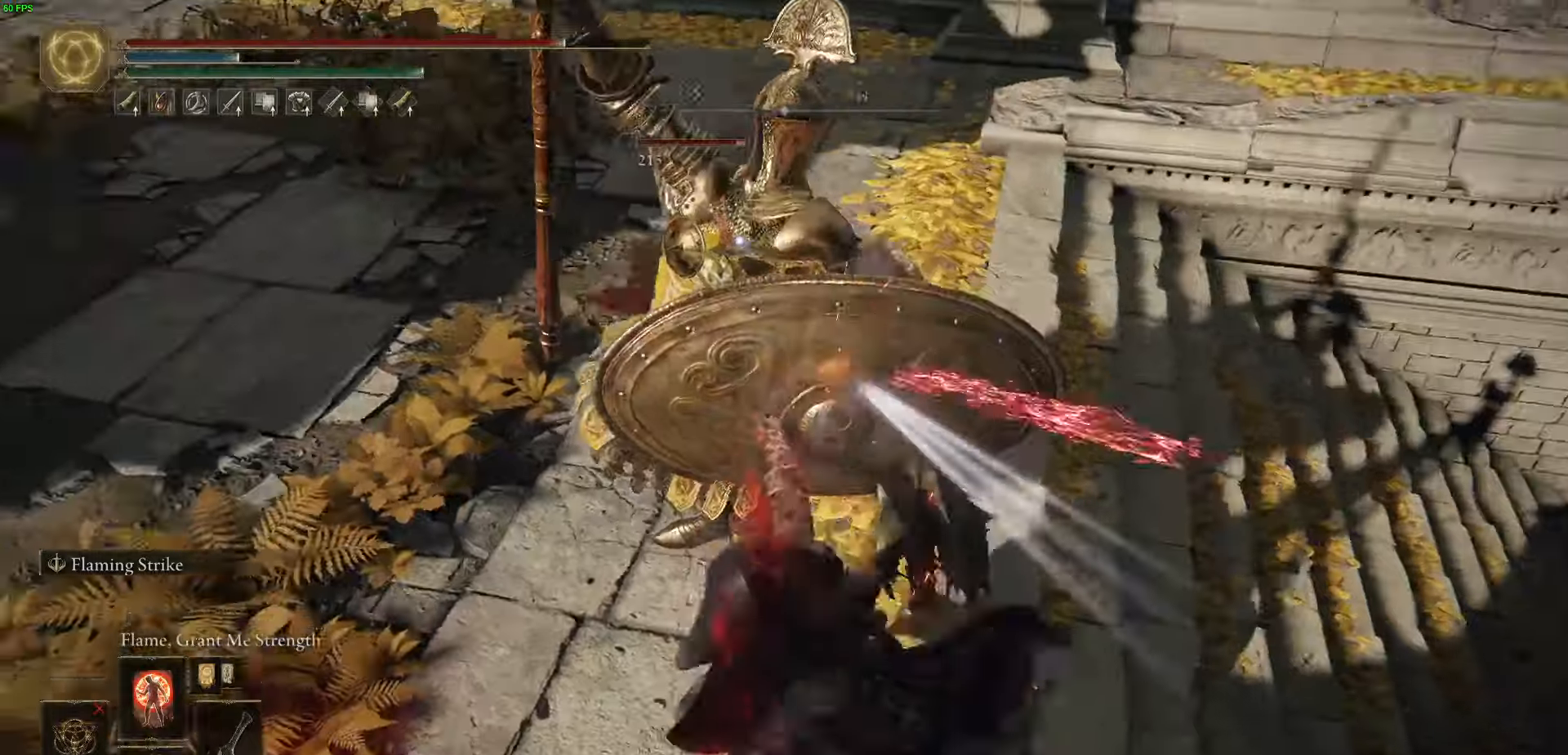
{"dt_ms": 1000, "buttons": ["B"], "left_stick": "up", "right_stick": "center"}
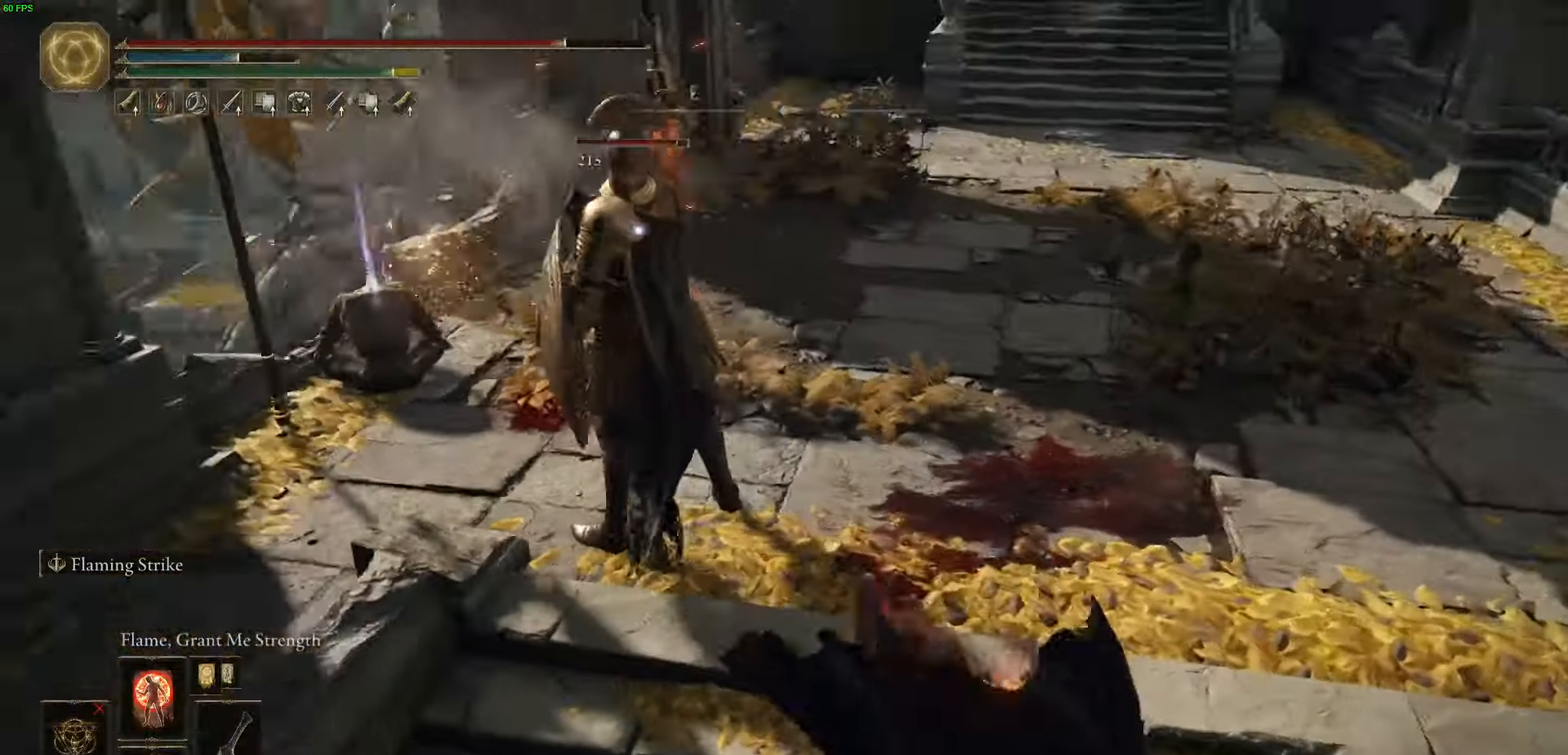
{"dt_ms": 500, "buttons": ["B"], "left_stick": "up", "right_stick": "center", "events": []}
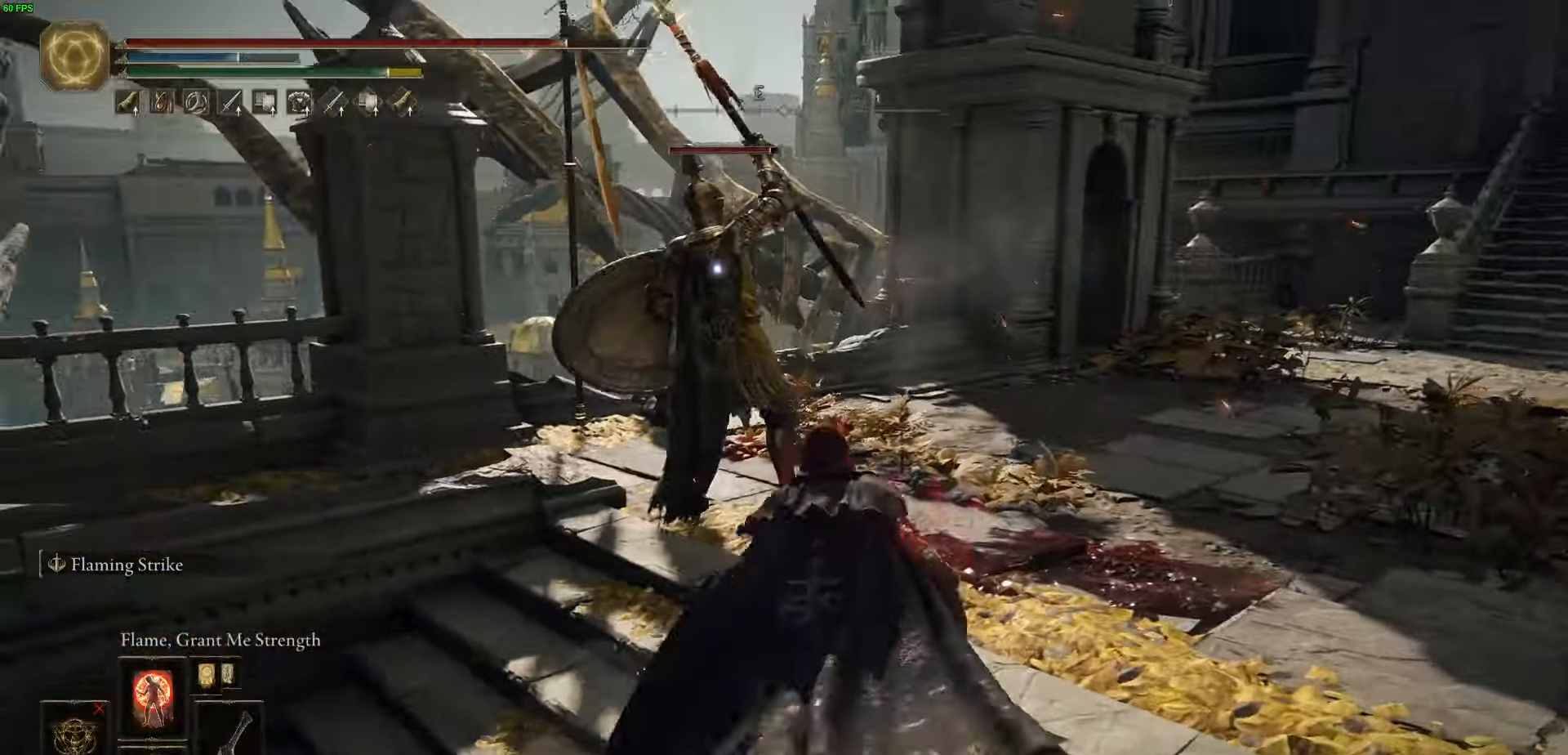
{"dt_ms": 500, "buttons": ["R1"], "left_stick": "up", "right_stick": "center", "events": [[67, "left_stick", "up-left"], [150, "B", "up"], [350, "left_stick", "up"], [483, "R1", "down"]]}
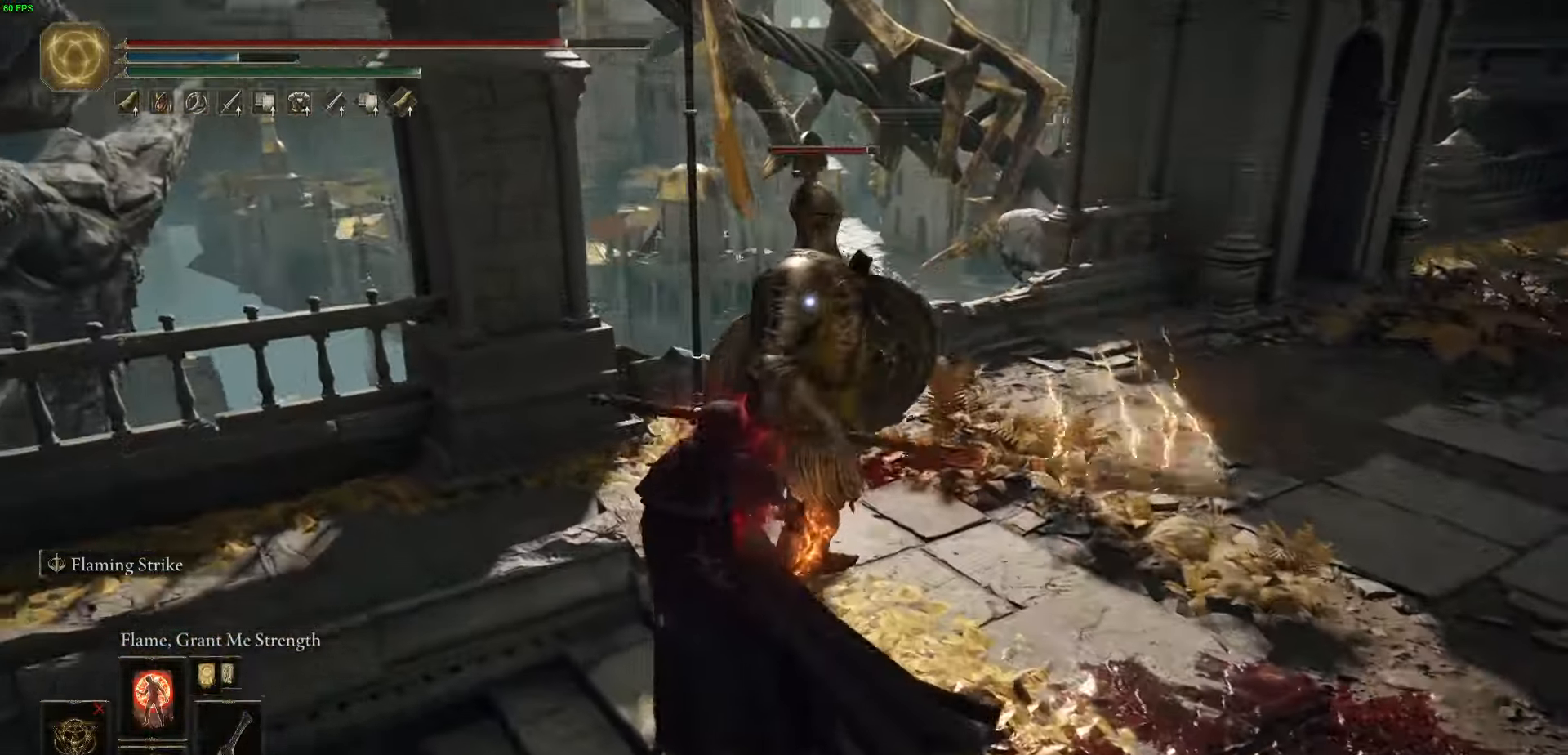
{"dt_ms": 500, "buttons": ["R1"], "left_stick": "up", "right_stick": "center", "events": [[150, "R1", "up"], [300, "R1", "down"], [383, "R1", "up"], [450, "R1", "down"]]}
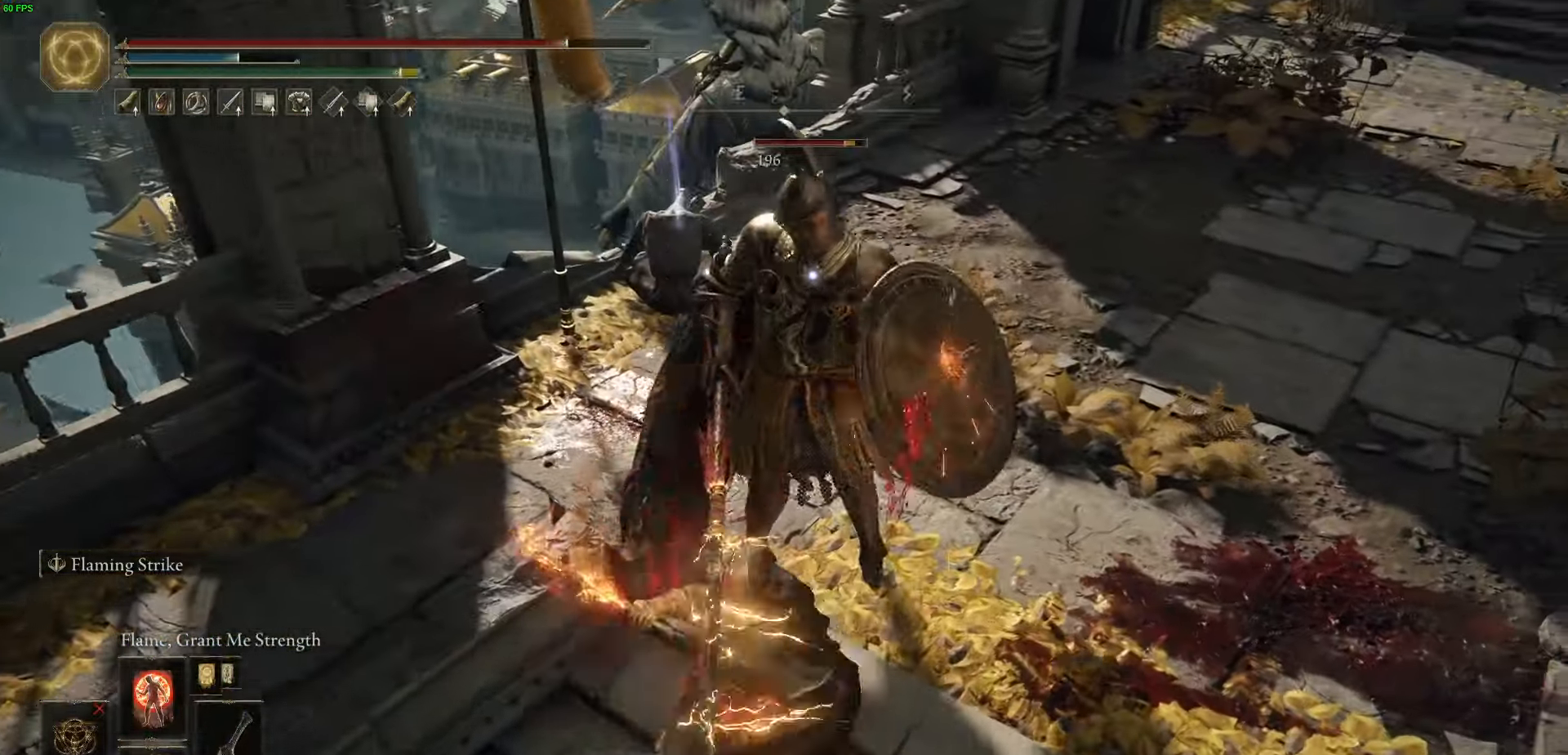
{"dt_ms": 500, "buttons": [], "left_stick": "up-right", "right_stick": "center", "events": [[50, "R1", "up"], [117, "R1", "down"], [183, "R1", "up"], [433, "left_stick", "up-right"]]}
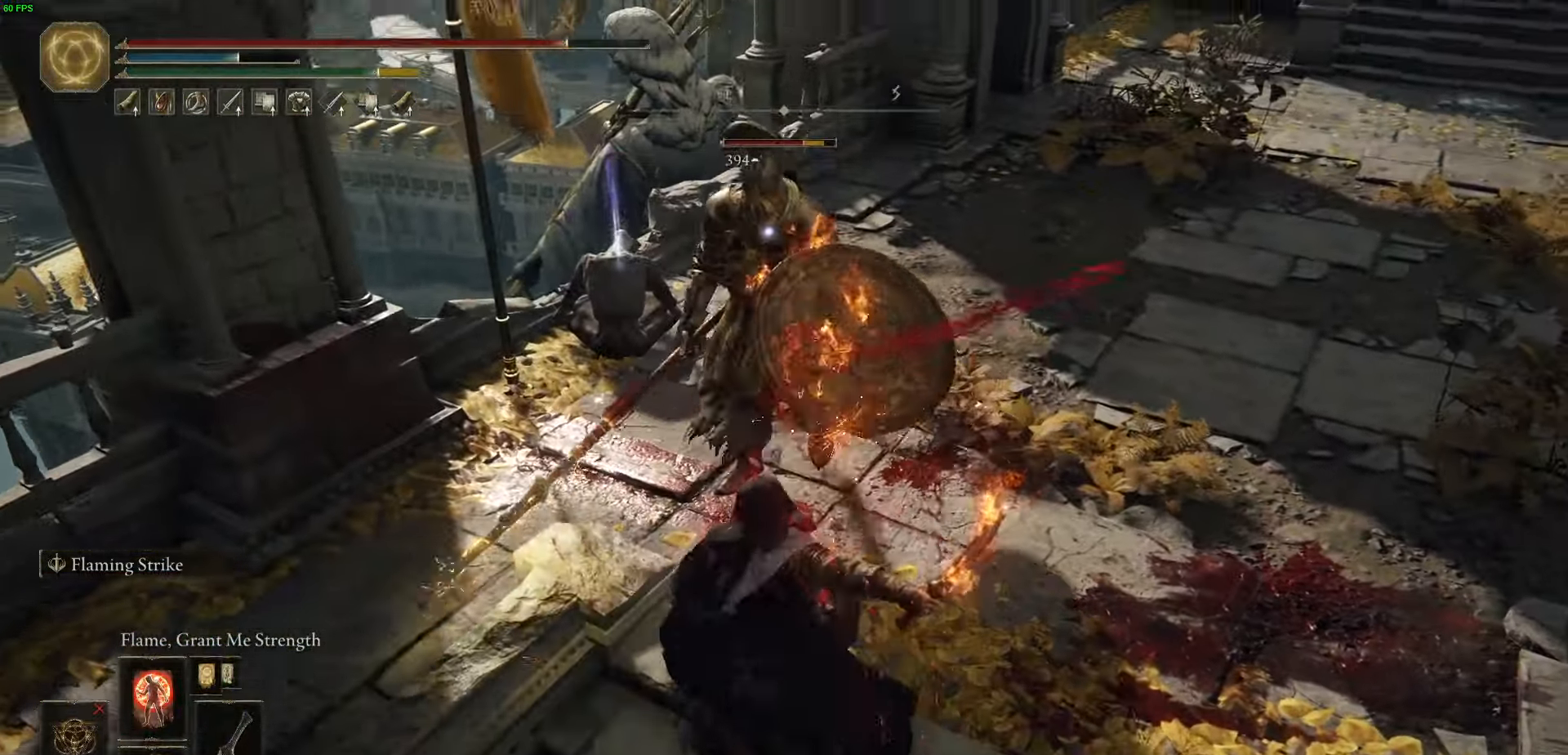
{"dt_ms": 500, "buttons": ["R2"], "left_stick": "up-right", "right_stick": "center", "events": [[400, "R2", "down"]]}